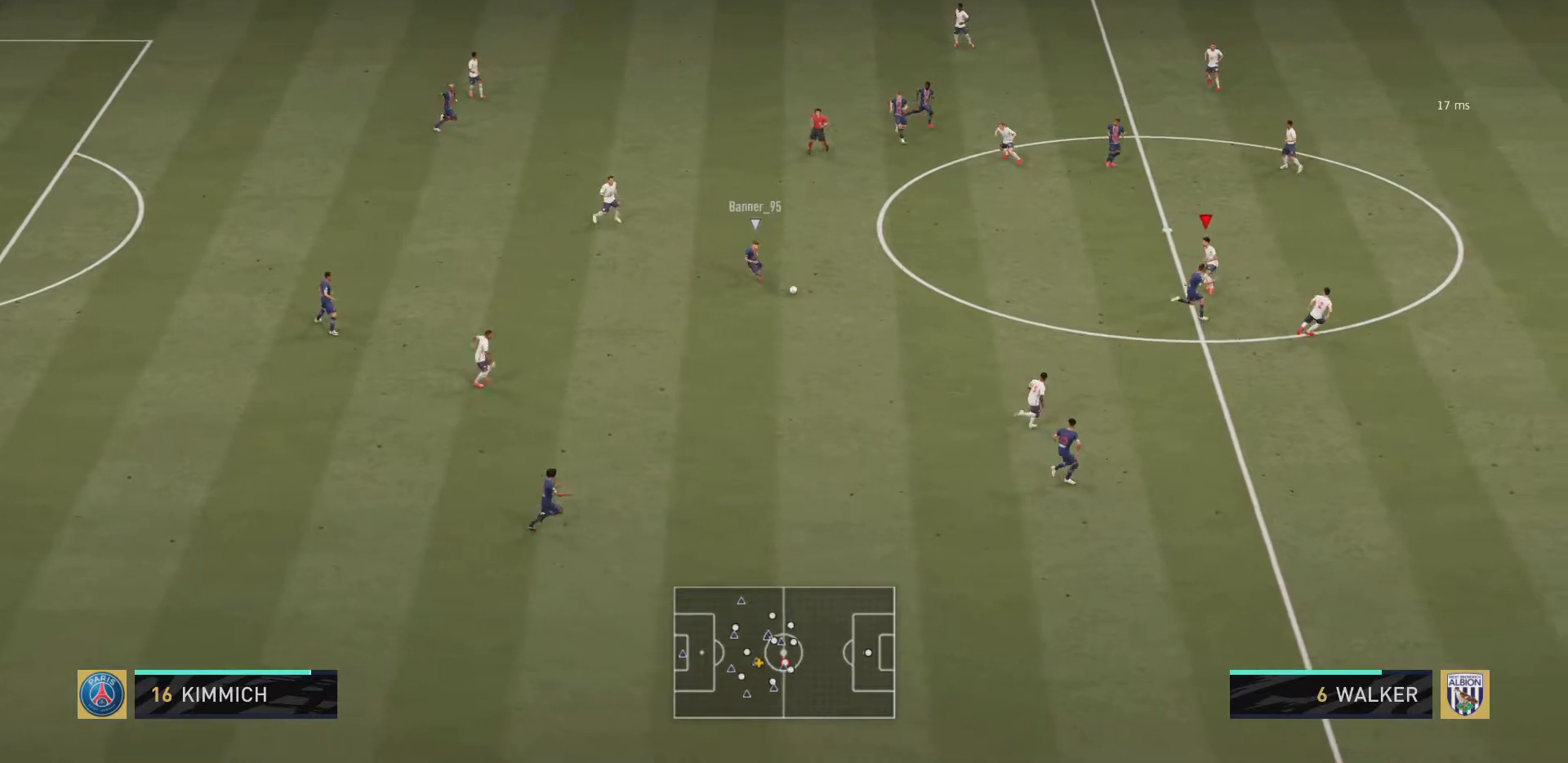
Gameplay with a controller (PlayStation layout); each line is a JSON object with the inputs held at the frame after it. "events" lists button and stick changes between this image and that frame as [ms after this image, input, new state], when the widget could be followed in between. Not read: L3 R3.
{"buttons": ["R2"], "left_stick": "down-right", "right_stick": "center", "events": [[200, "left_stick", "down-right"]]}
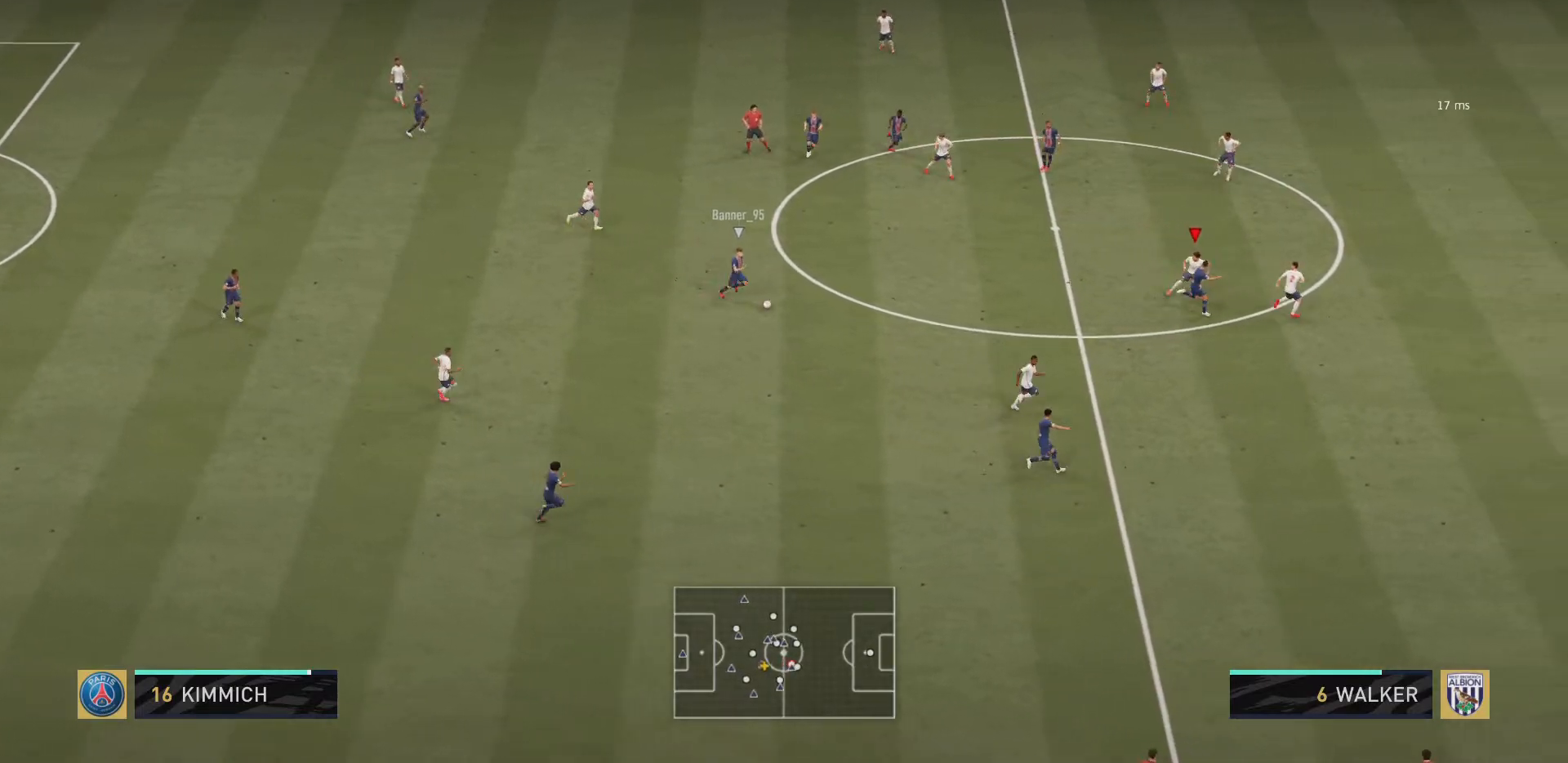
{"buttons": ["R2"], "left_stick": "down-right", "right_stick": "center", "events": [[267, "right_stick", "down-right"], [434, "right_stick", "center"]]}
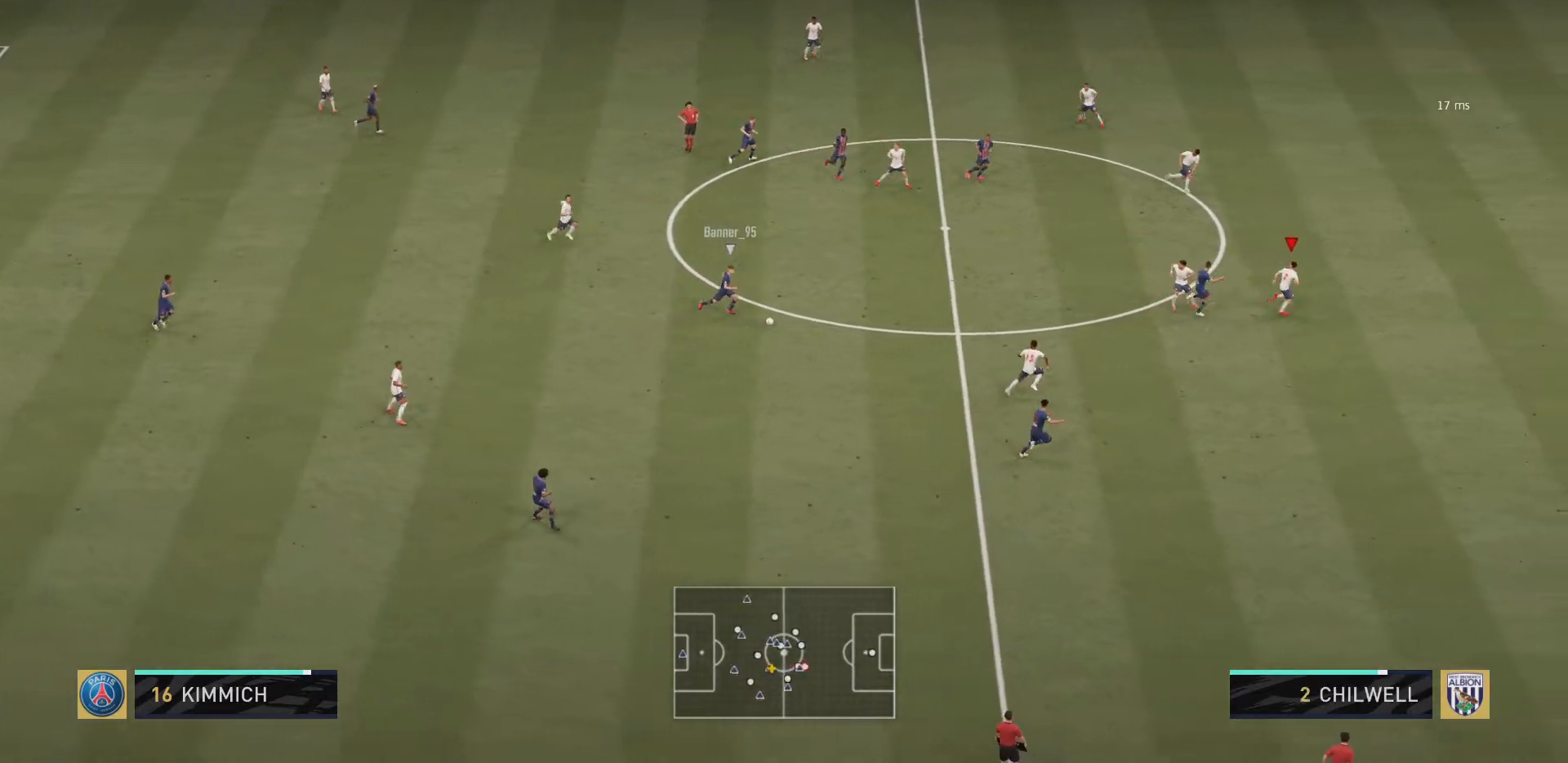
{"buttons": ["R2"], "left_stick": "down-right", "right_stick": "center", "events": []}
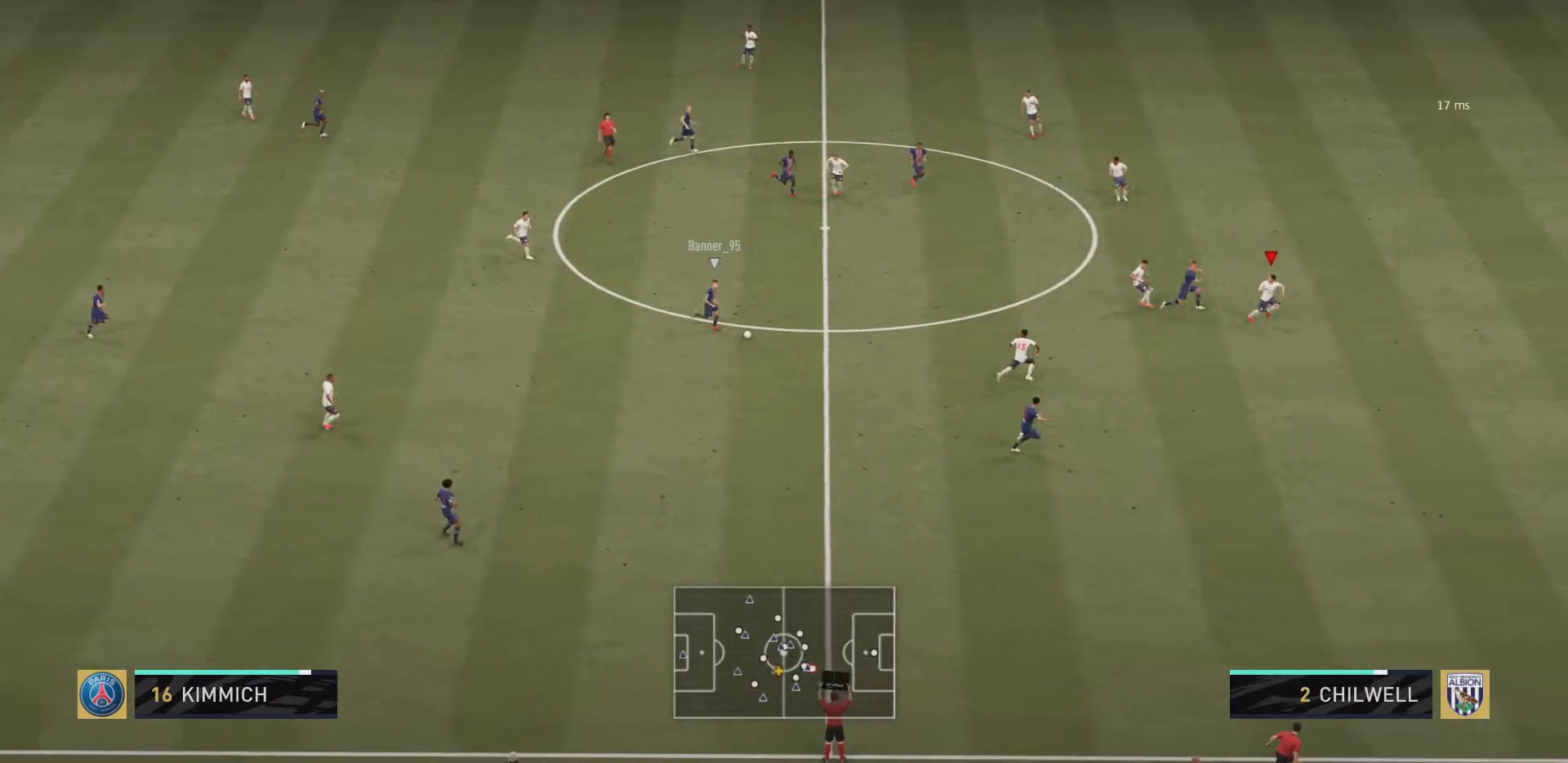
{"buttons": ["R2"], "left_stick": "down-right", "right_stick": "center", "events": [[84, "left_stick", "down"], [434, "left_stick", "down-right"]]}
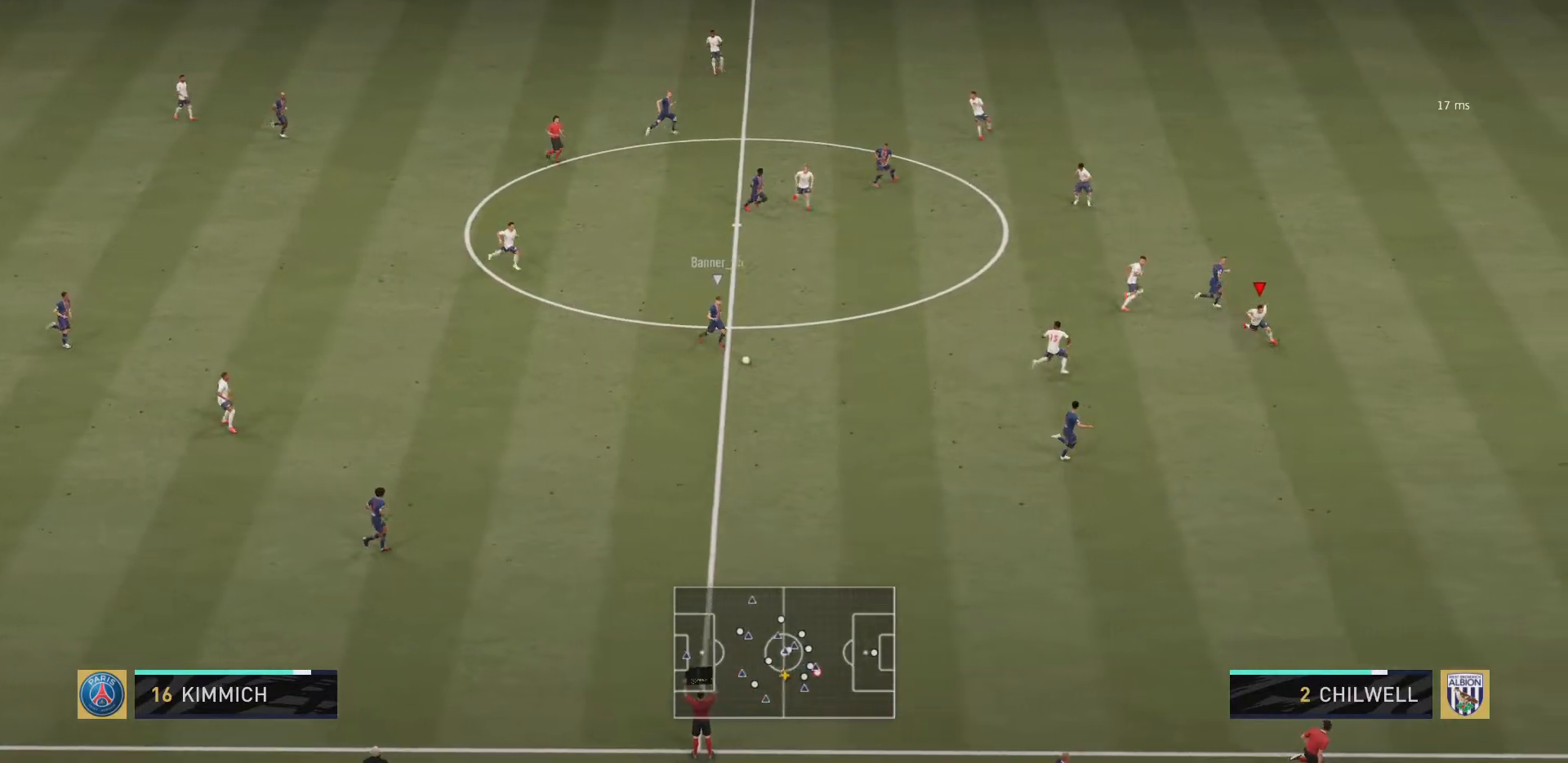
{"buttons": ["R2"], "left_stick": "down", "right_stick": "center", "events": [[200, "left_stick", "down"]]}
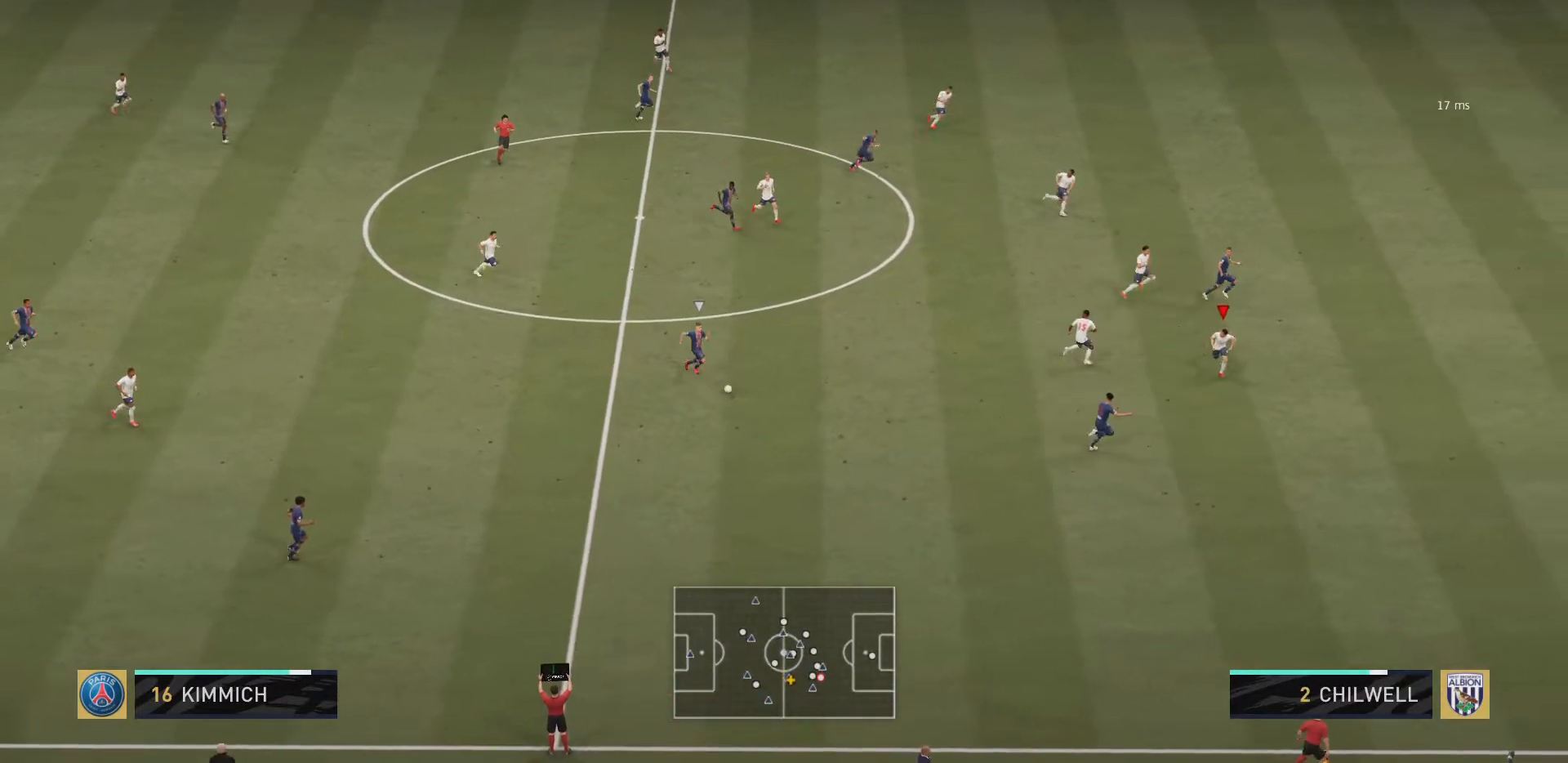
{"buttons": ["R2"], "left_stick": "down", "right_stick": "center", "events": []}
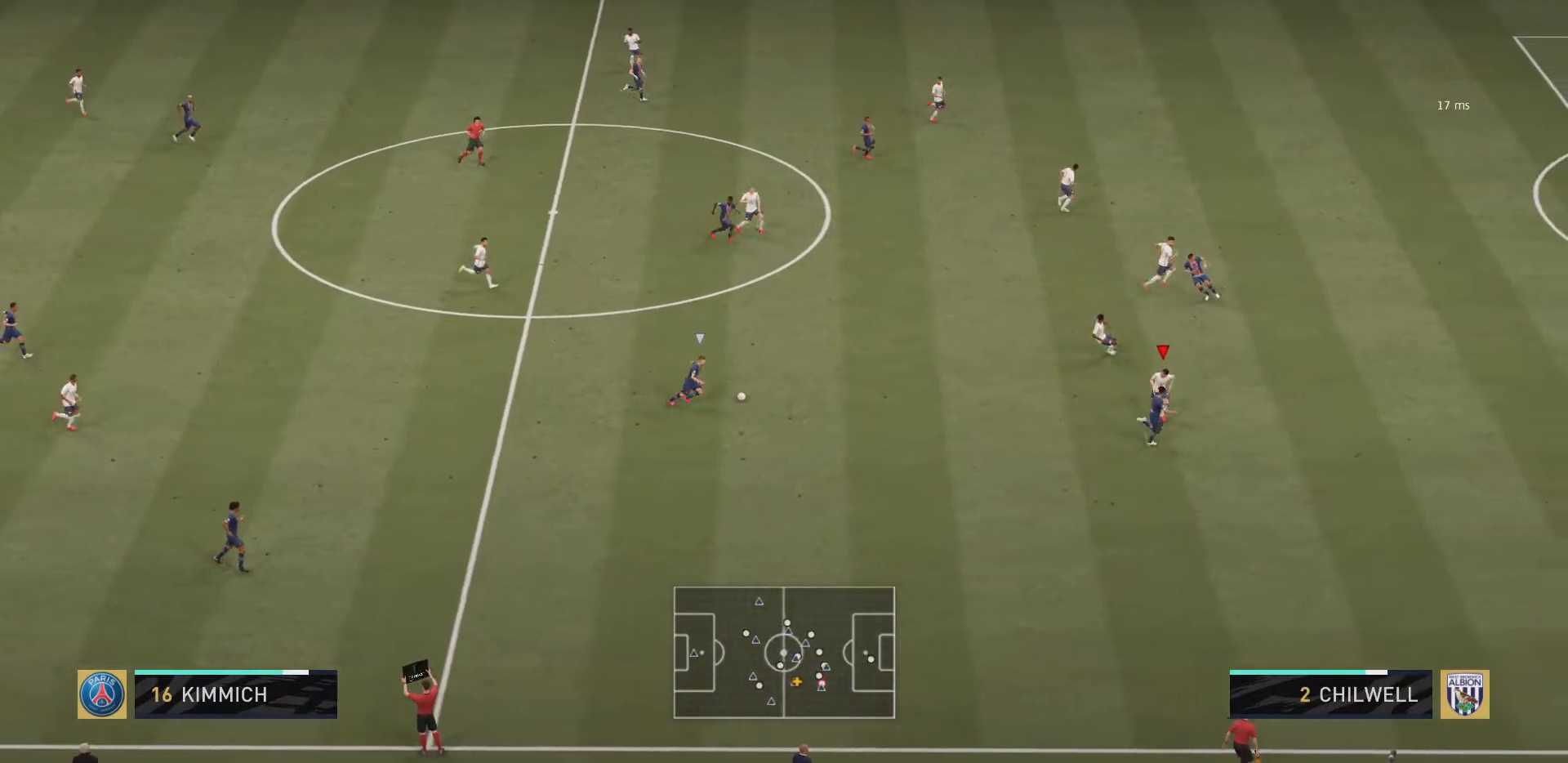
{"buttons": ["R2"], "left_stick": "up-left", "right_stick": "center", "events": [[200, "left_stick", "left"], [300, "left_stick", "up-left"]]}
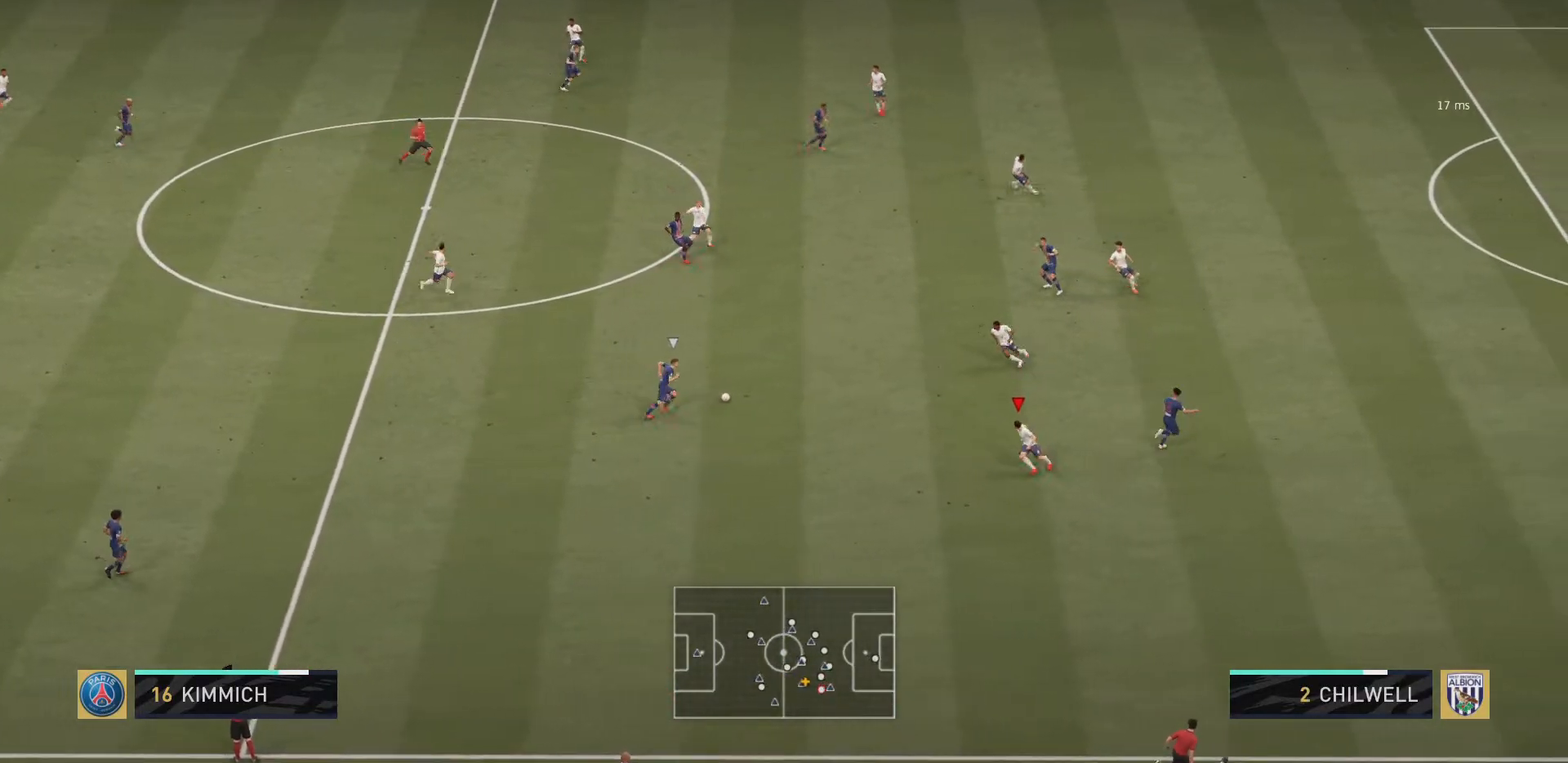
{"buttons": ["R2"], "left_stick": "left", "right_stick": "center", "events": [[267, "L1", "down"], [401, "left_stick", "left"], [434, "L1", "up"]]}
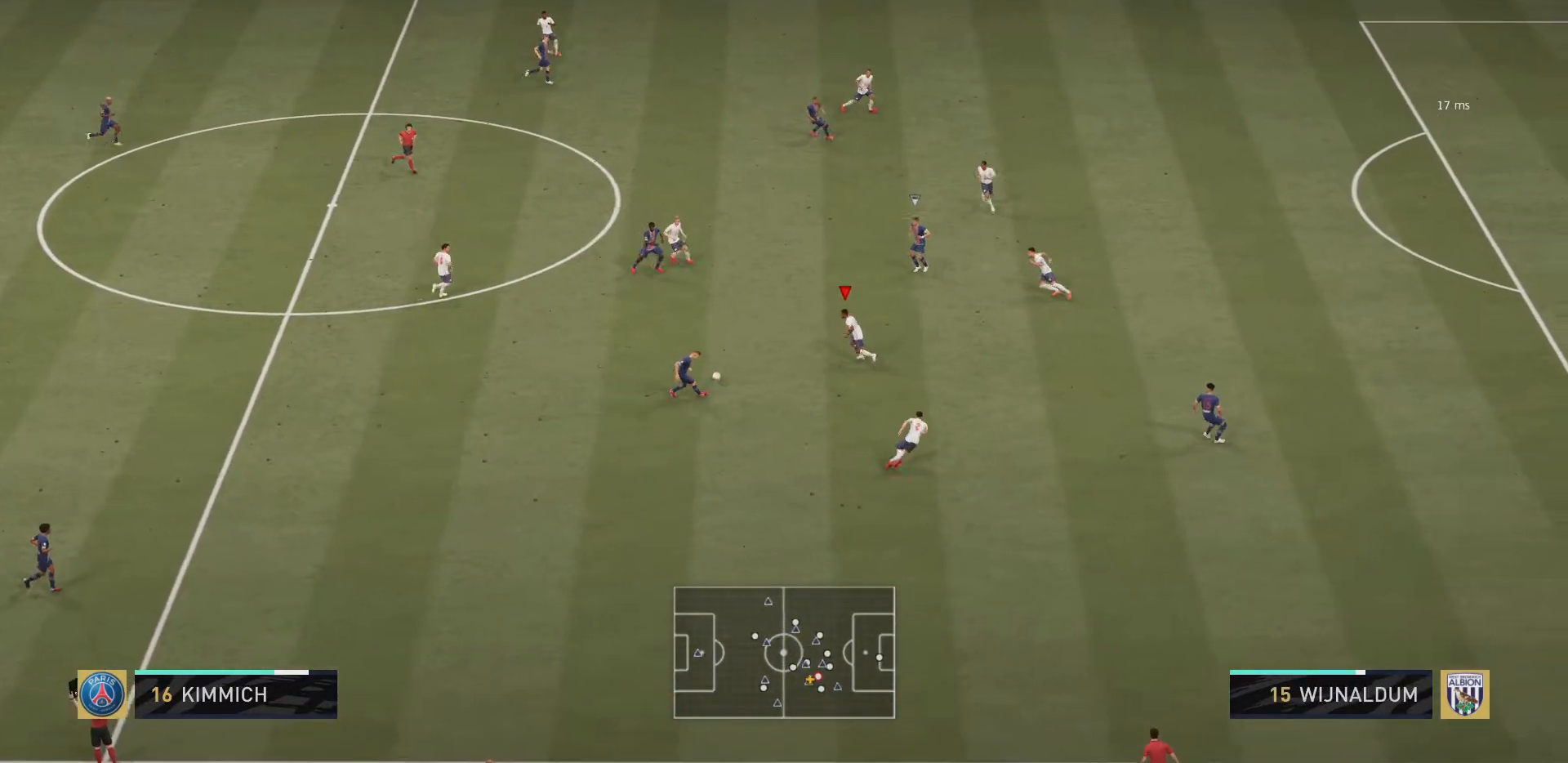
{"buttons": ["L1", "R2"], "left_stick": "up-left", "right_stick": "center", "events": [[300, "left_stick", "up-left"], [500, "L1", "down"]]}
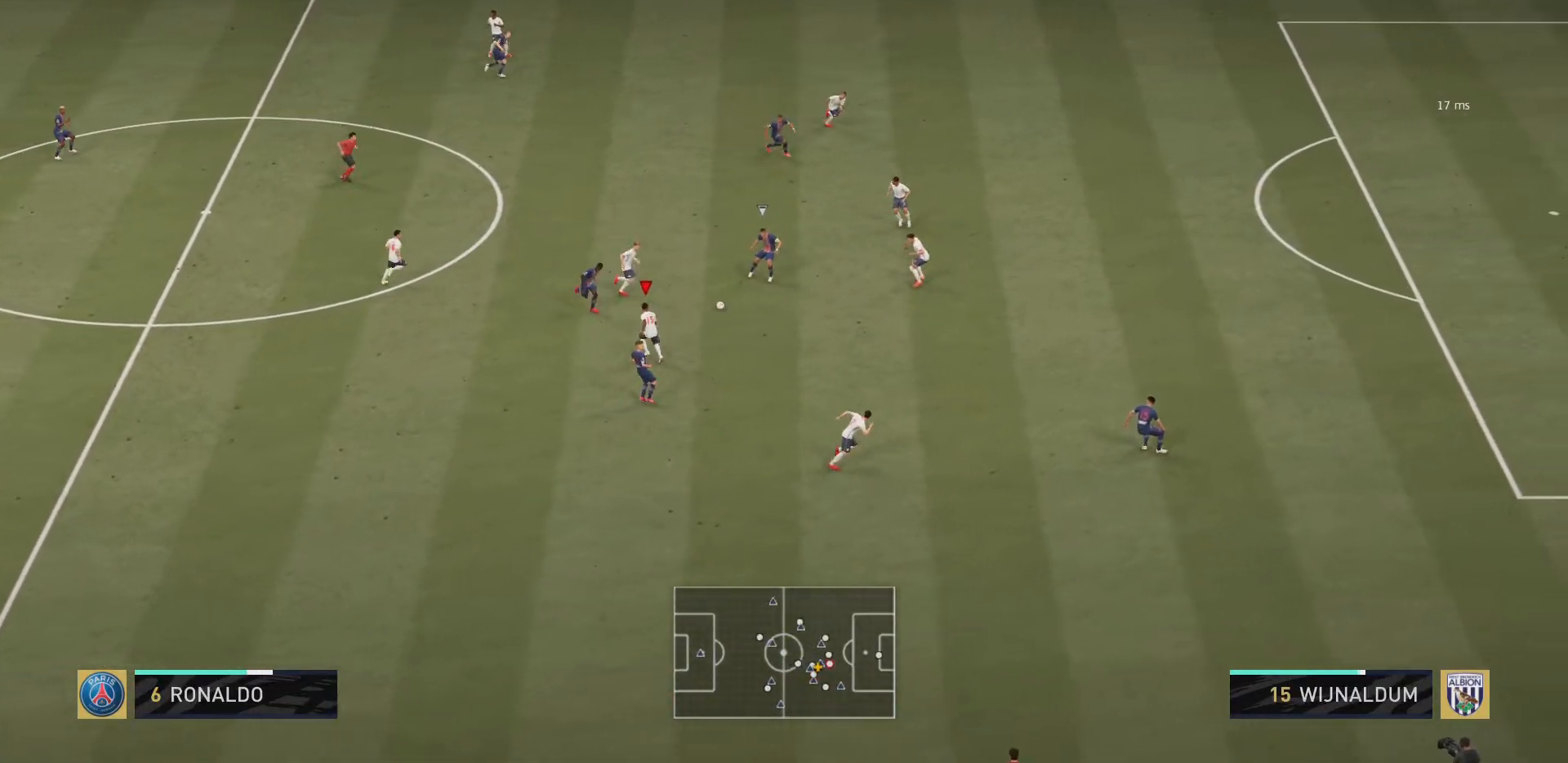
{"buttons": ["R2"], "left_stick": "up-left", "right_stick": "center", "events": [[167, "L1", "up"]]}
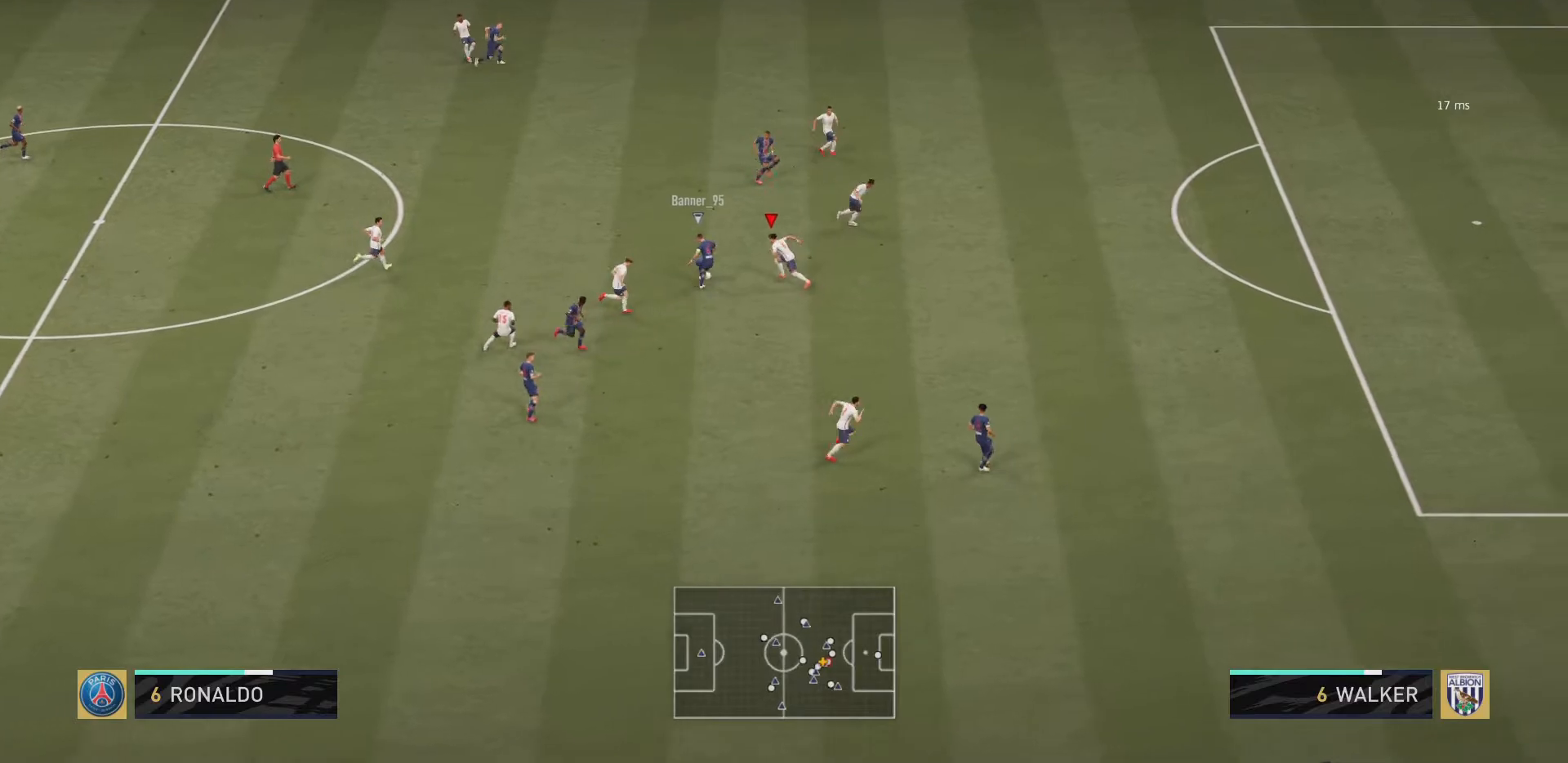
{"buttons": ["R2"], "left_stick": "up", "right_stick": "center", "events": [[200, "left_stick", "up"], [434, "L2", "down"], [484, "L2", "up"]]}
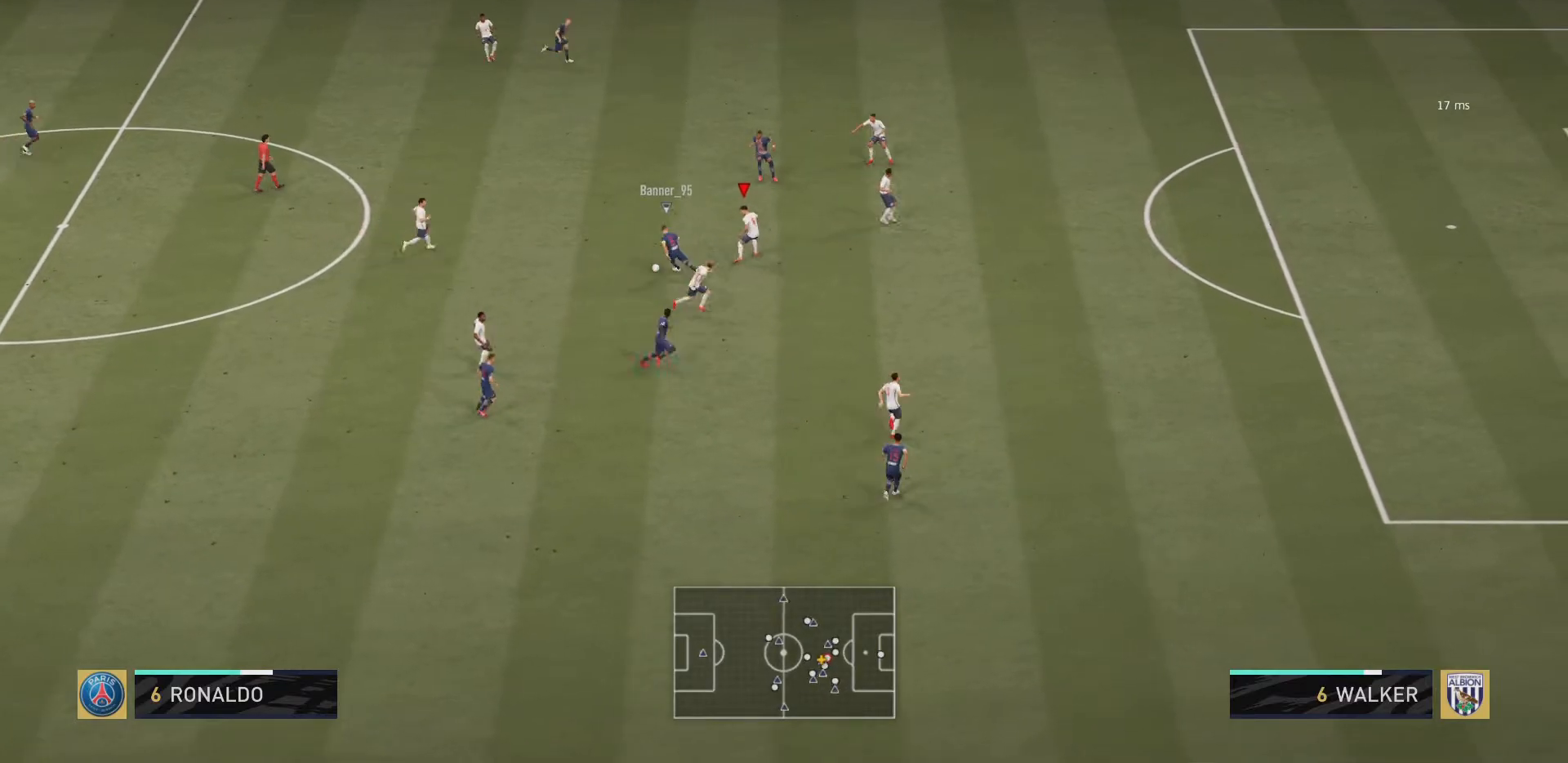
{"buttons": ["R2"], "left_stick": "up-left", "right_stick": "center", "events": [[17, "L2", "down"], [34, "L2", "up"], [367, "left_stick", "up-left"]]}
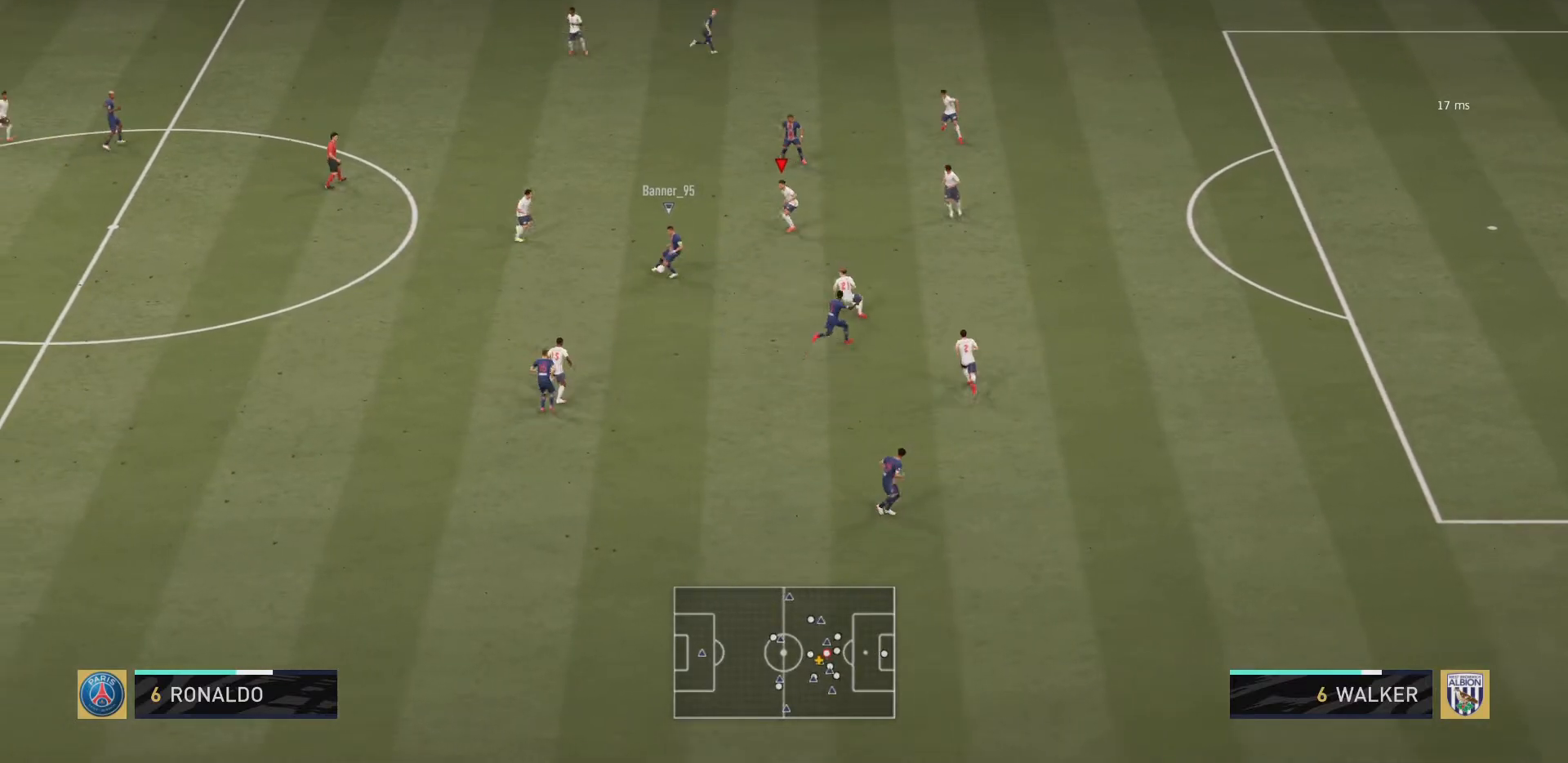
{"buttons": ["R2"], "left_stick": "left", "right_stick": "center"}
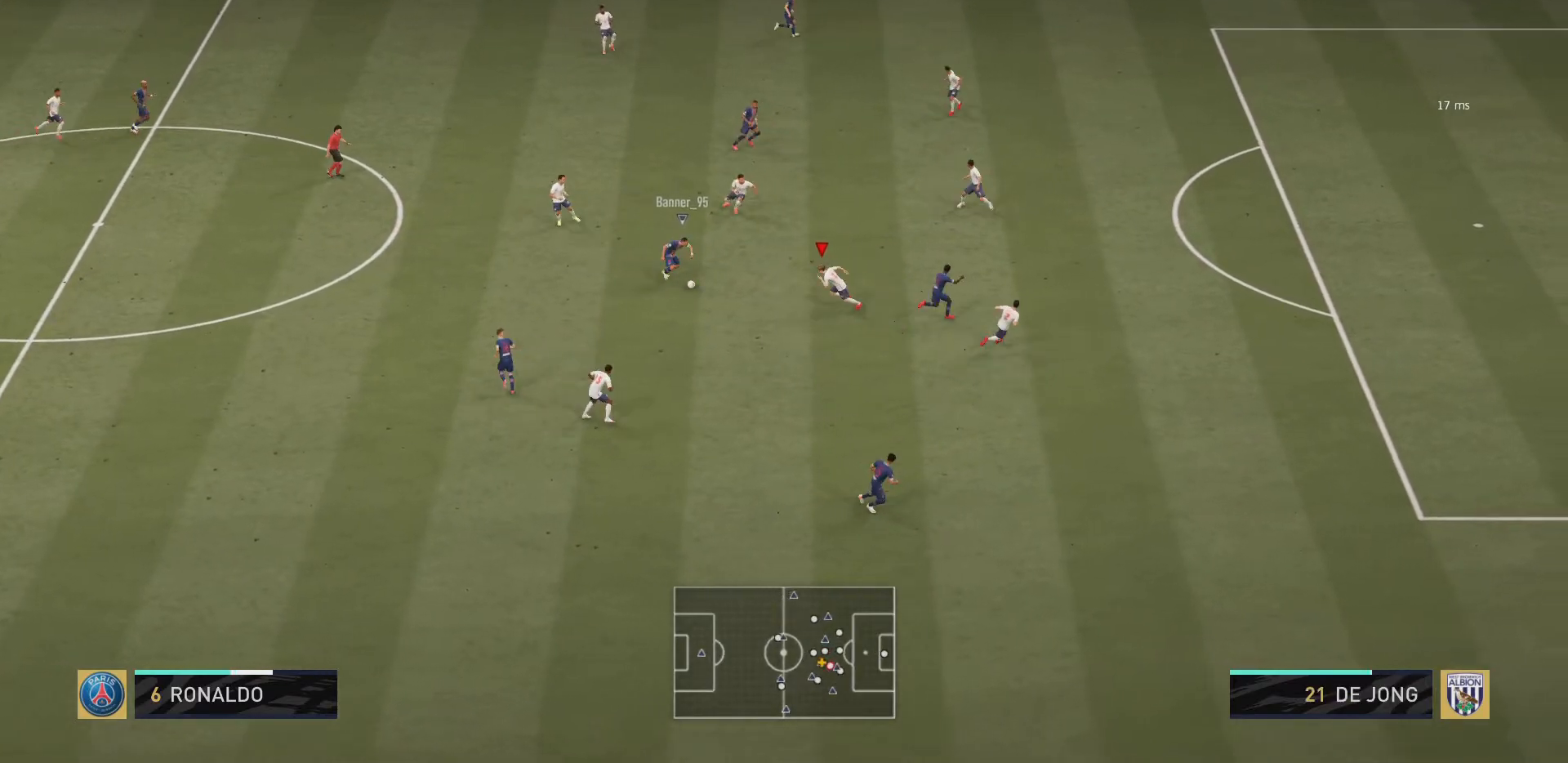
{"buttons": ["L1", "R2"], "left_stick": "left", "right_stick": "center", "events": [[501, "L1", "down"]]}
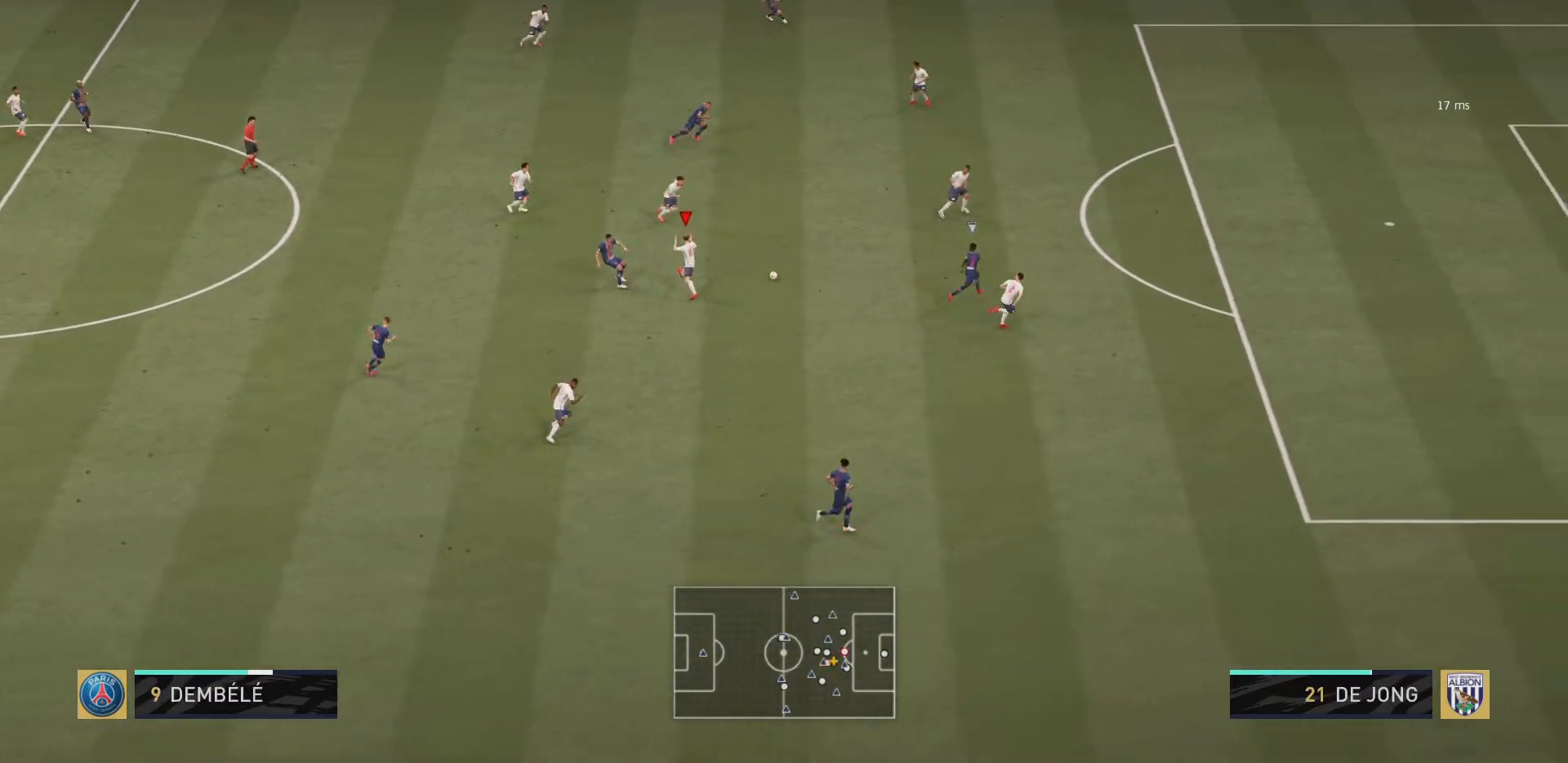
{"buttons": ["TRIANGLE", "R2"], "left_stick": "up-left", "right_stick": "center", "events": [[167, "TRIANGLE", "down"], [200, "L1", "up"], [267, "left_stick", "up-left"]]}
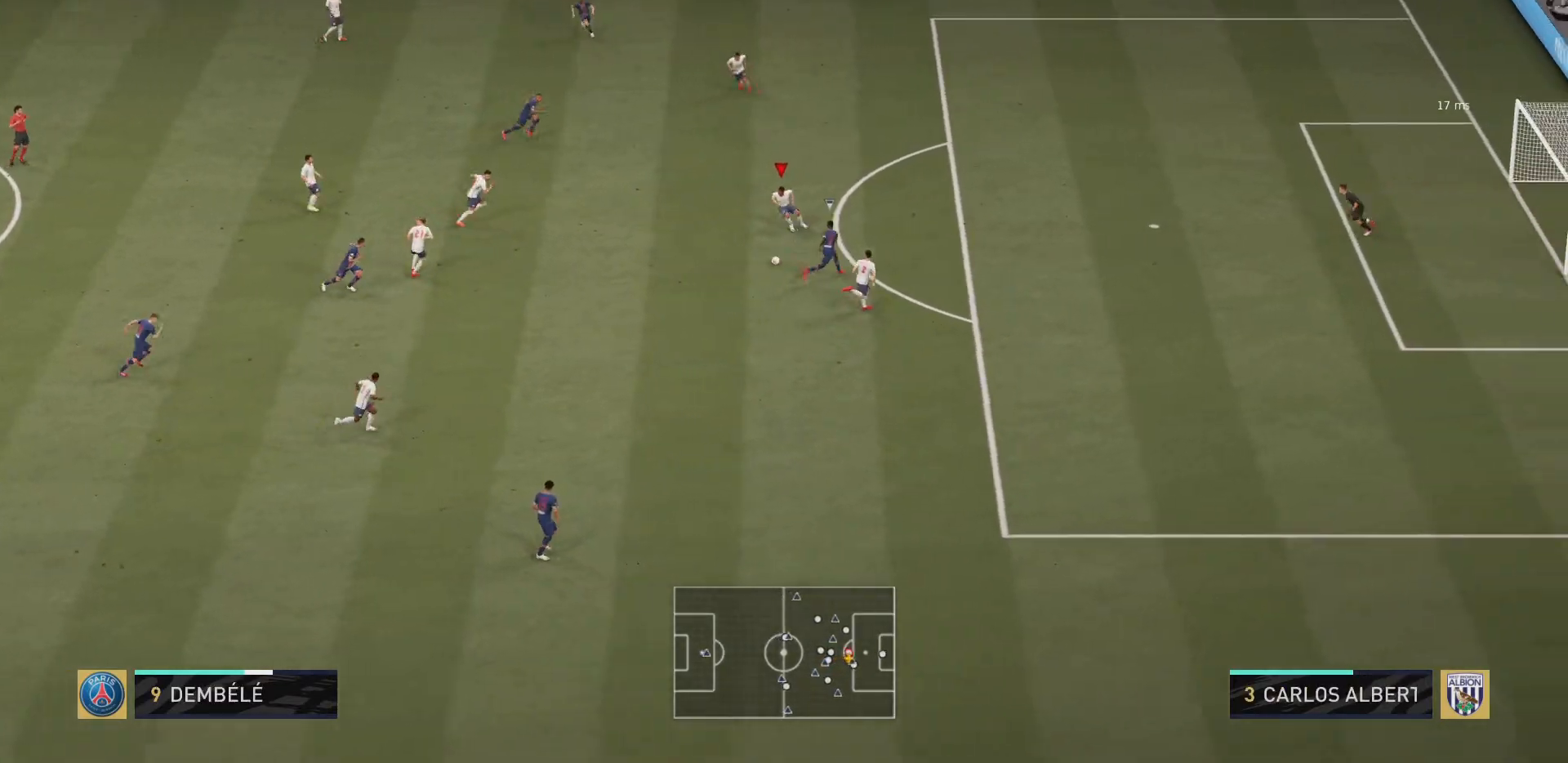
{"buttons": ["TRIANGLE", "L1", "R2"], "left_stick": "up-left", "right_stick": "center", "events": [[501, "L1", "down"]]}
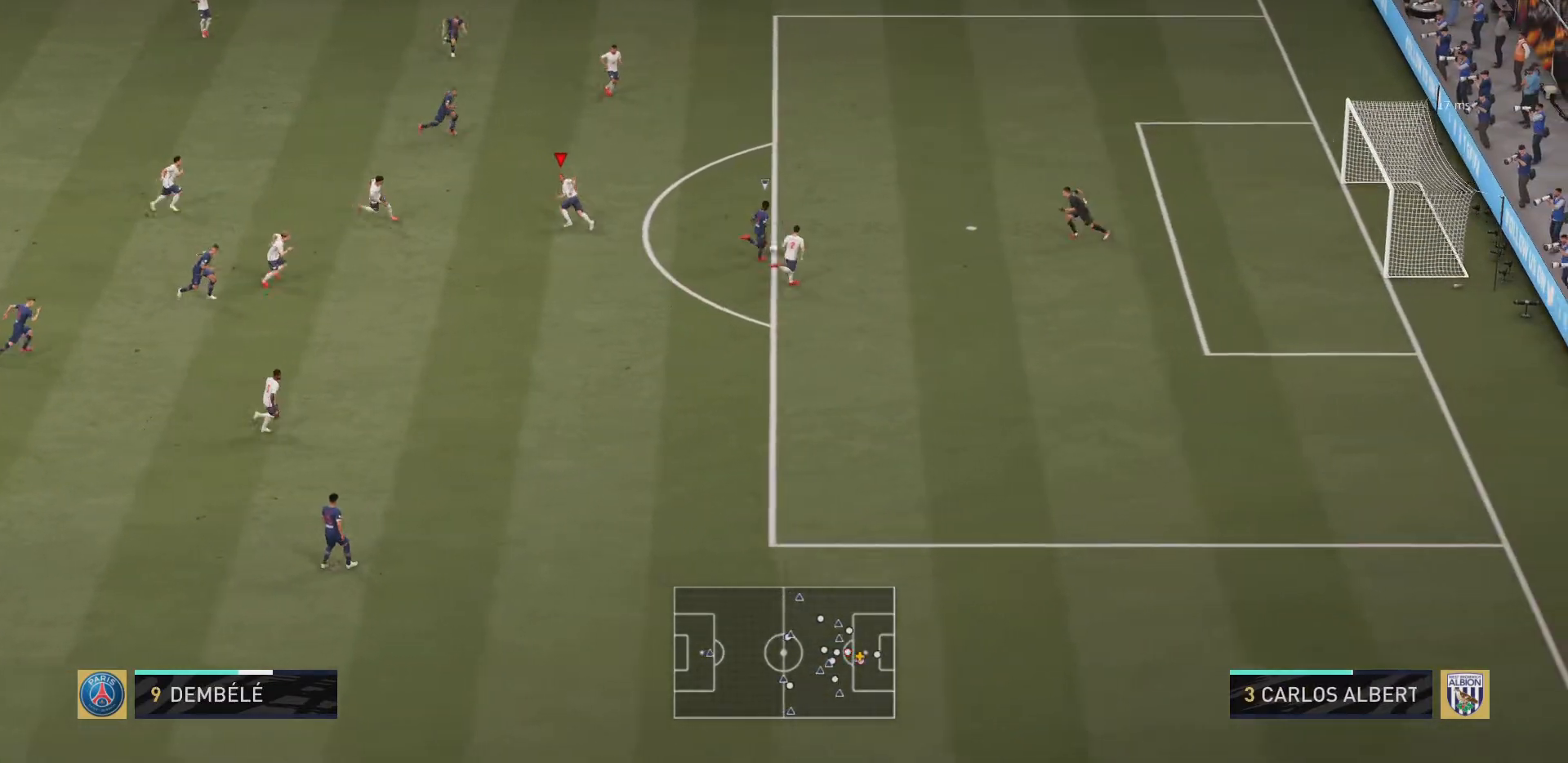
{"buttons": ["TRIANGLE", "R2"], "left_stick": "left", "right_stick": "center", "events": [[133, "left_stick", "left"], [233, "L1", "up"]]}
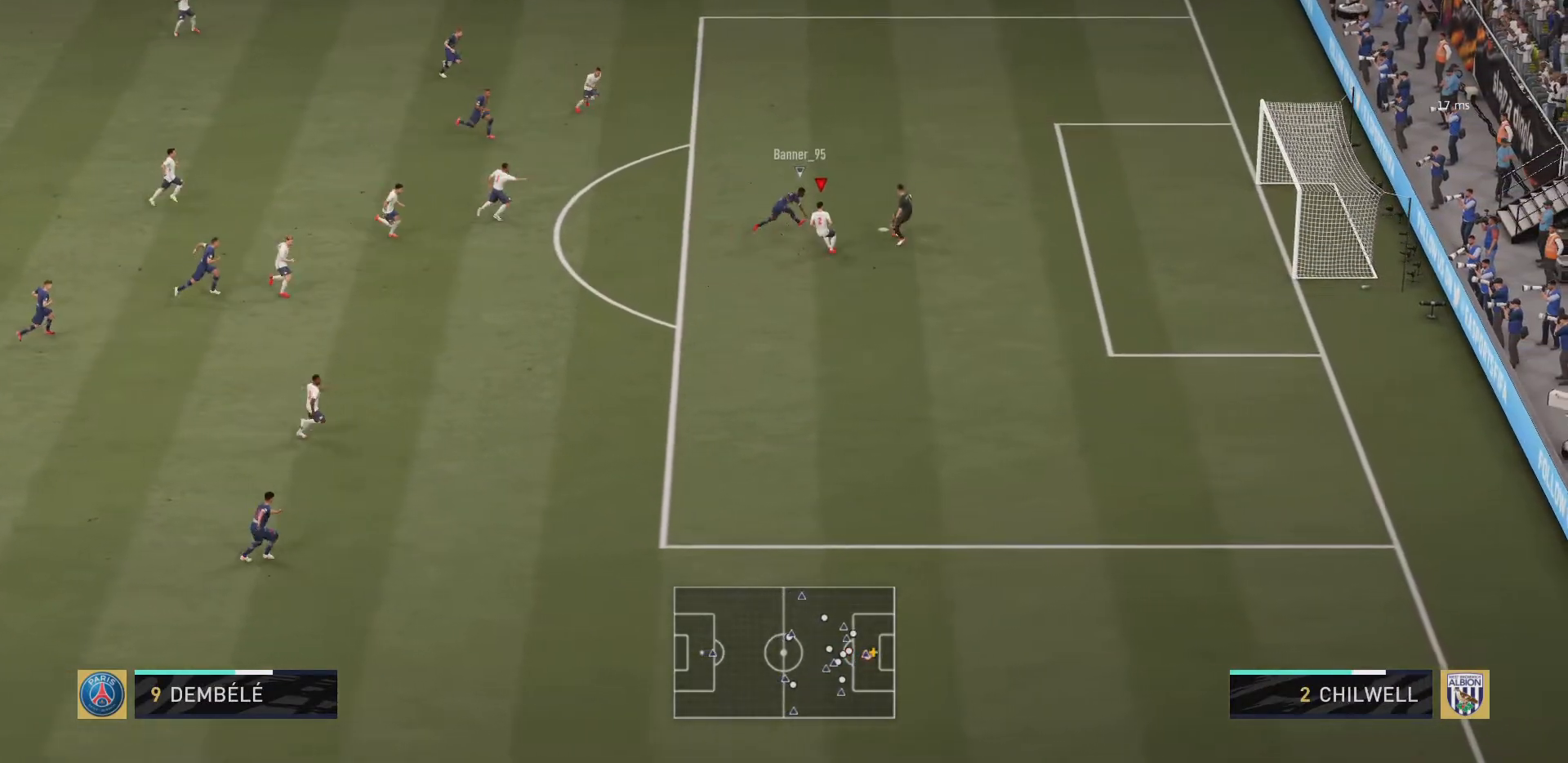
{"buttons": [], "left_stick": "left", "right_stick": "center", "events": [[200, "TRIANGLE", "up"], [367, "R2", "up"]]}
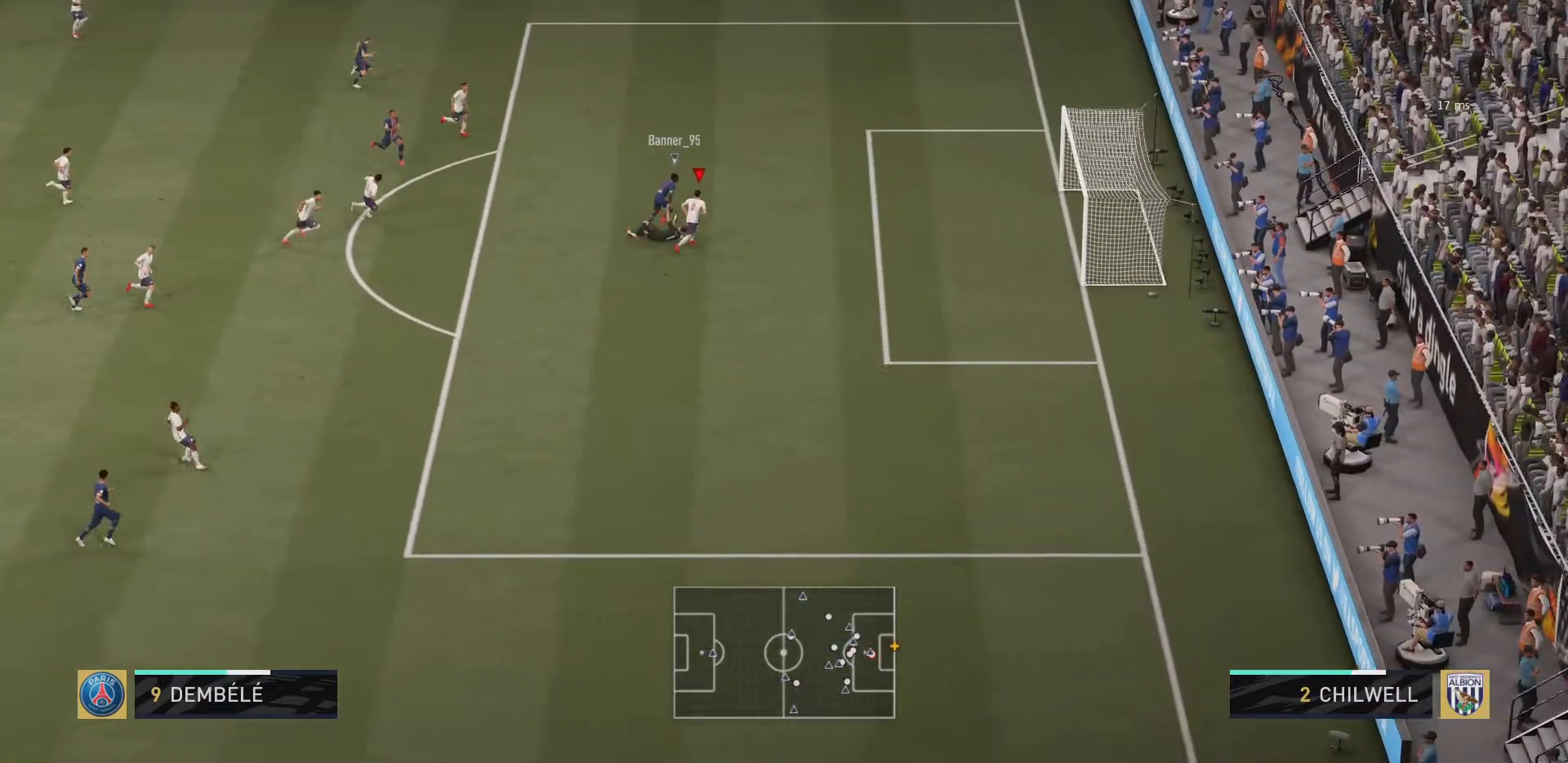
{"buttons": [], "left_stick": "center", "right_stick": "center", "events": [[100, "left_stick", "center"]]}
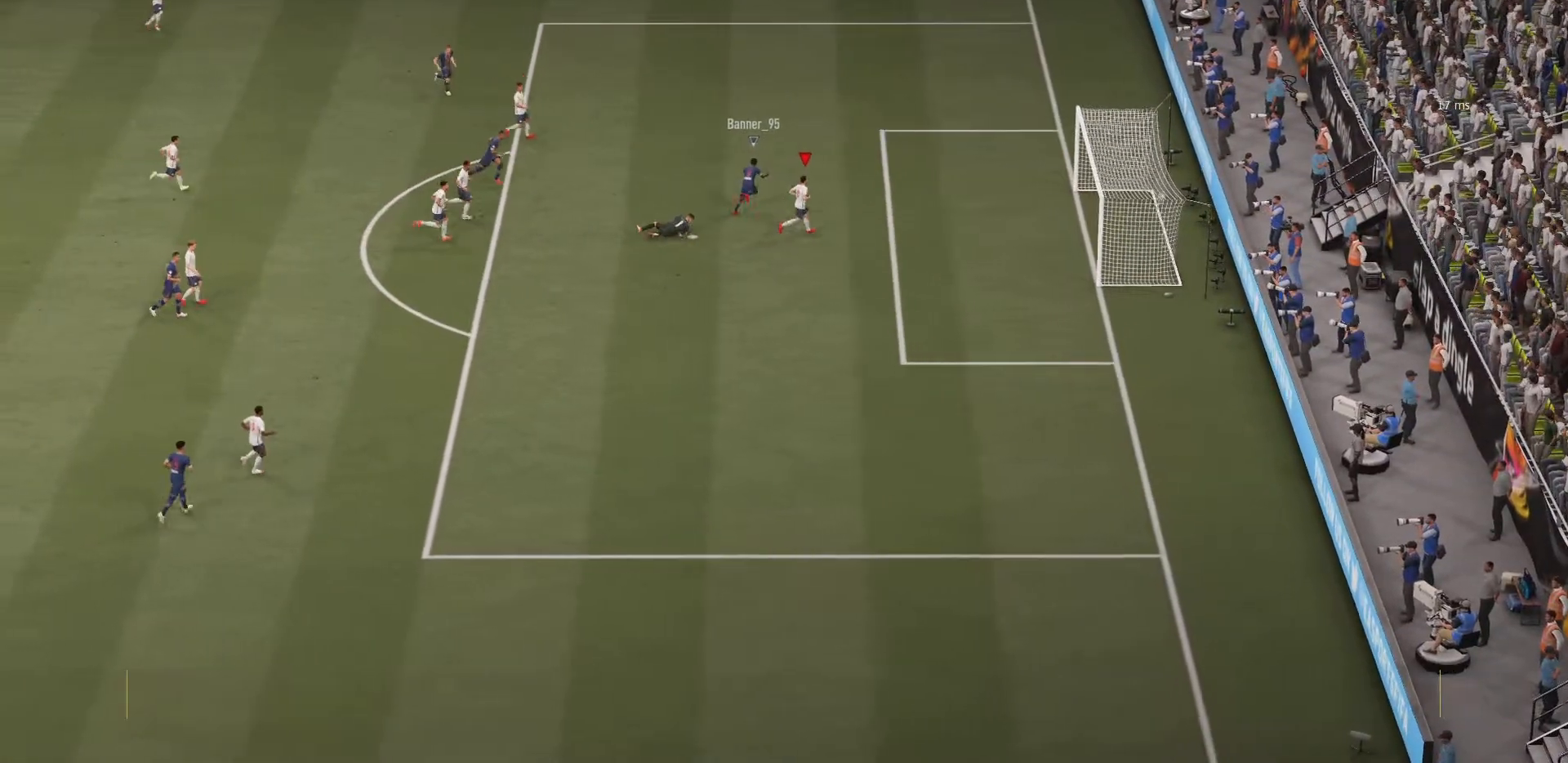
{"buttons": [], "left_stick": "center", "right_stick": "center", "events": []}
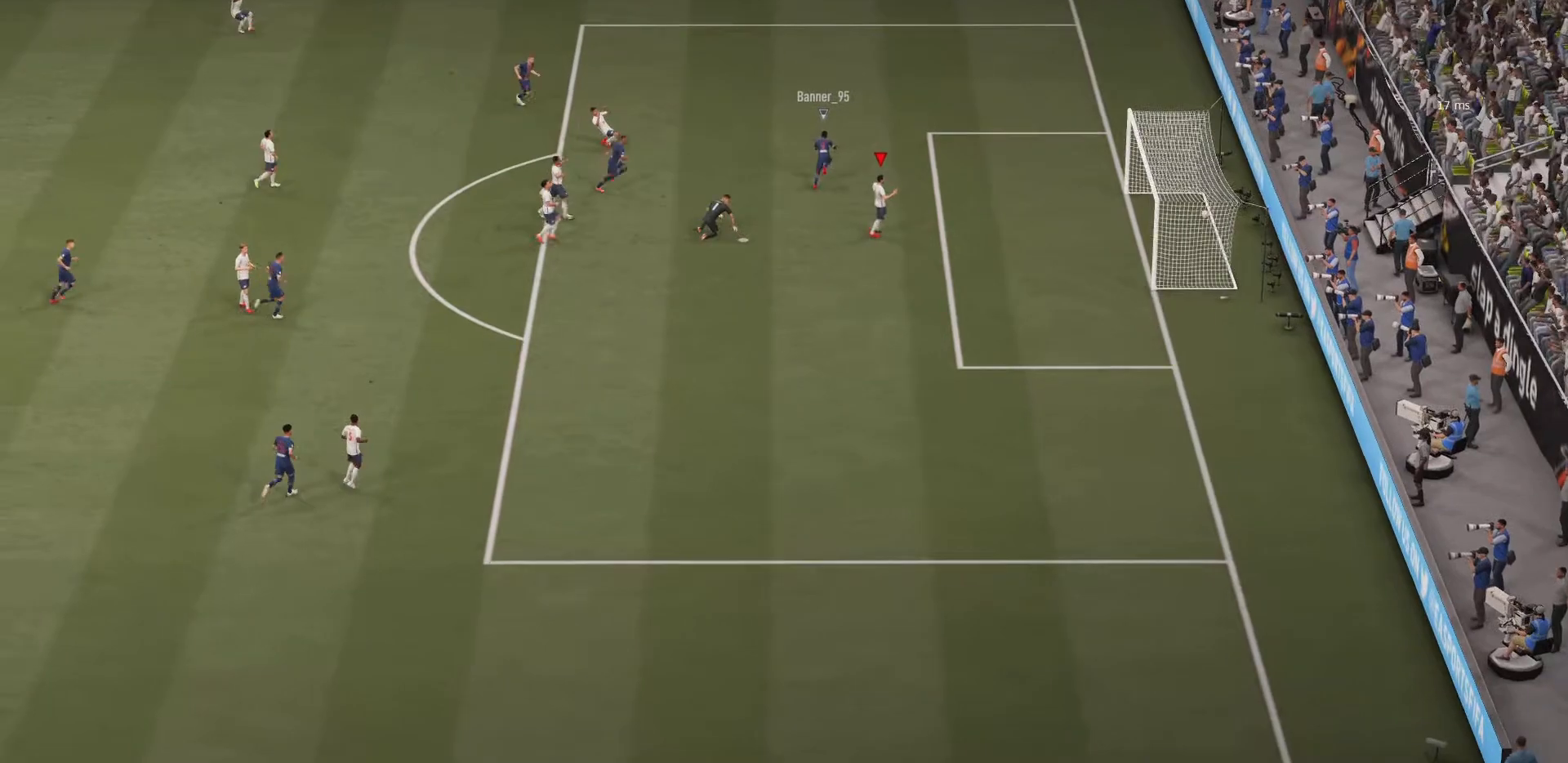
{"buttons": [], "left_stick": "center", "right_stick": "center", "events": []}
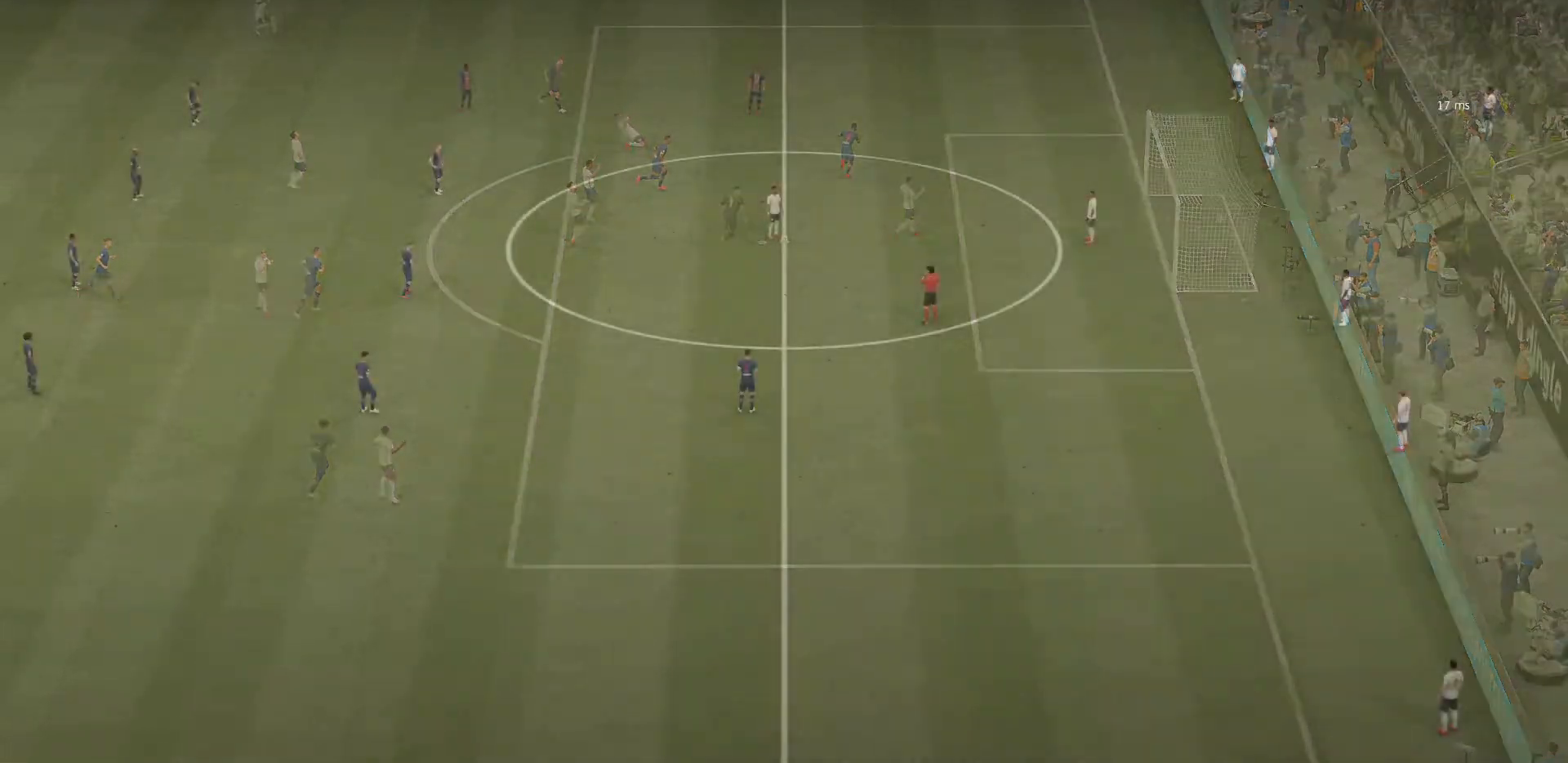
{"buttons": [], "left_stick": "center", "right_stick": "center", "events": []}
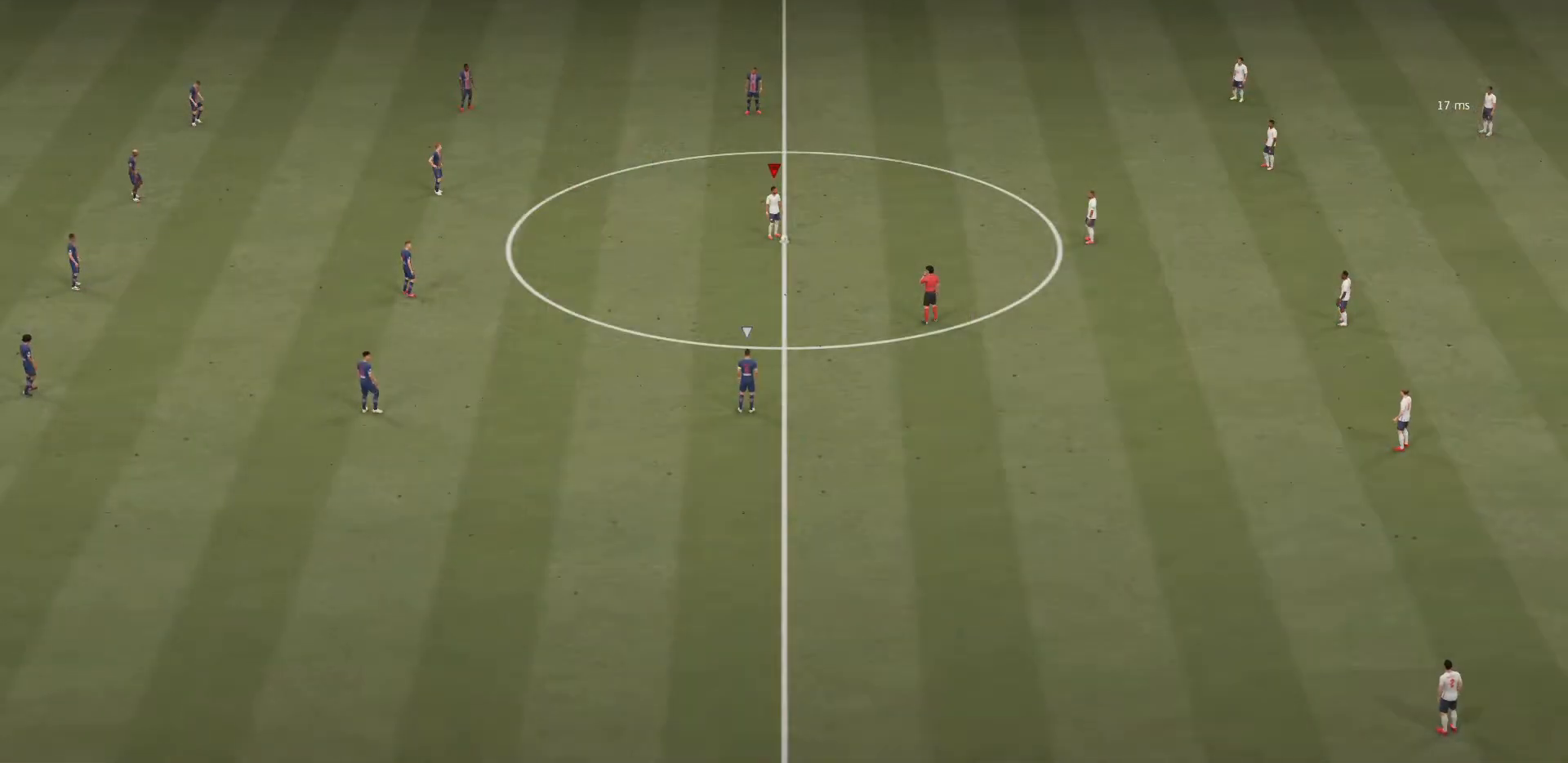
{"buttons": [], "left_stick": "center", "right_stick": "center", "events": [[334, "CROSS", "down"], [367, "left_stick", "right"], [484, "left_stick", "center"], [501, "CROSS", "up"]]}
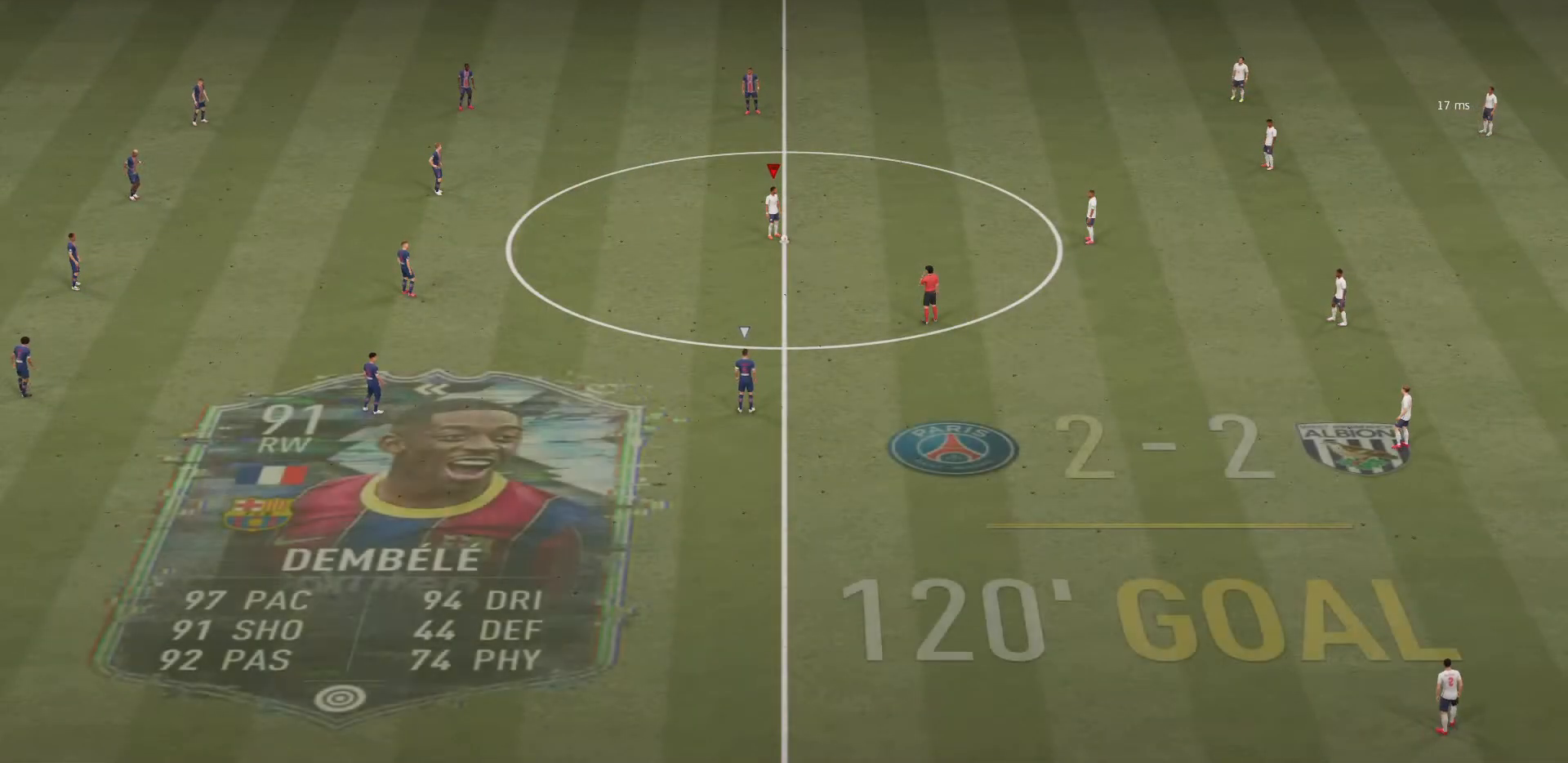
{"buttons": [], "left_stick": "center", "right_stick": "center", "events": [[33, "CROSS", "down"], [66, "left_stick", "right"], [166, "CROSS", "up"], [233, "left_stick", "center"]]}
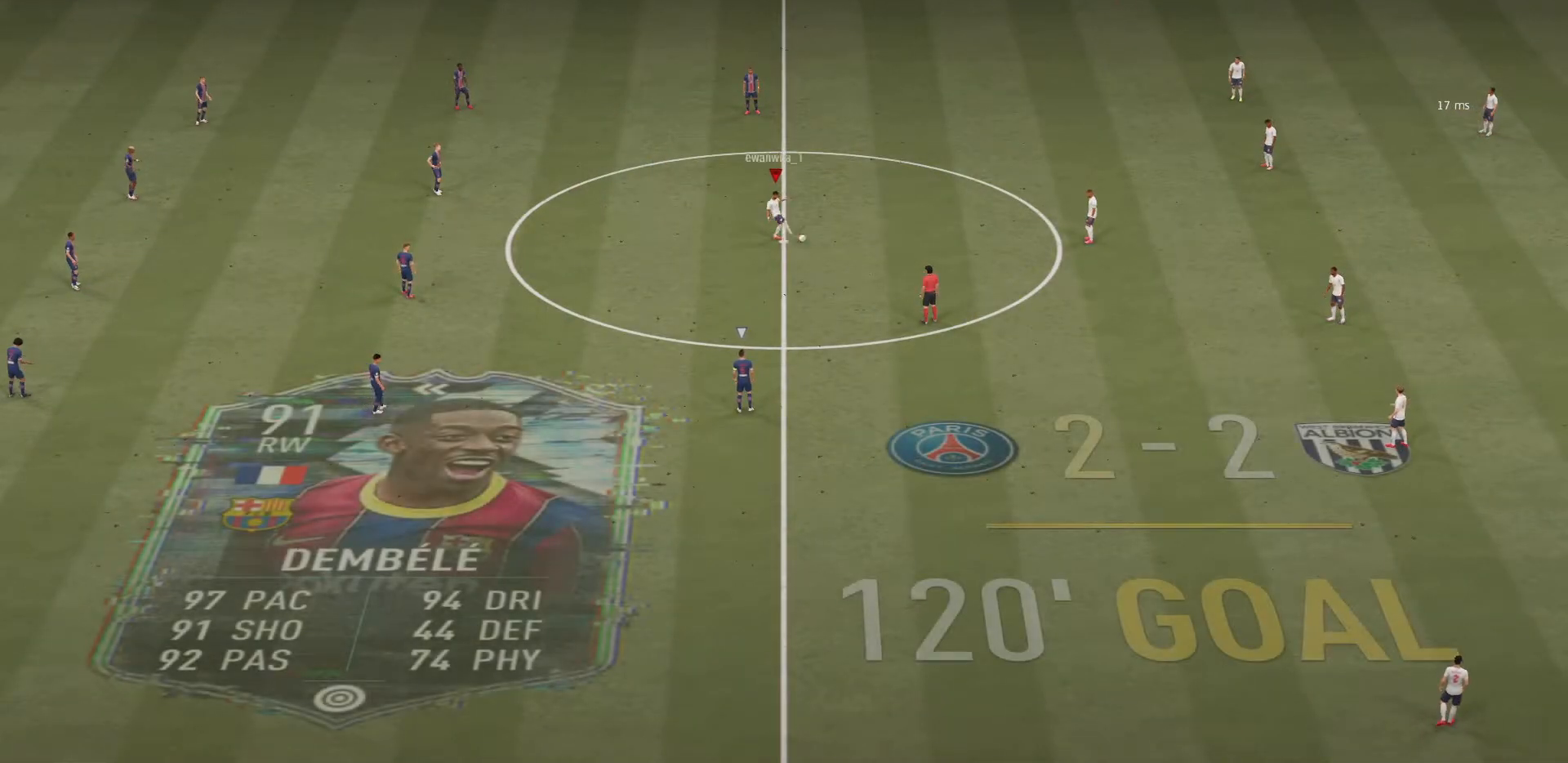
{"buttons": [], "left_stick": "center", "right_stick": "center", "events": []}
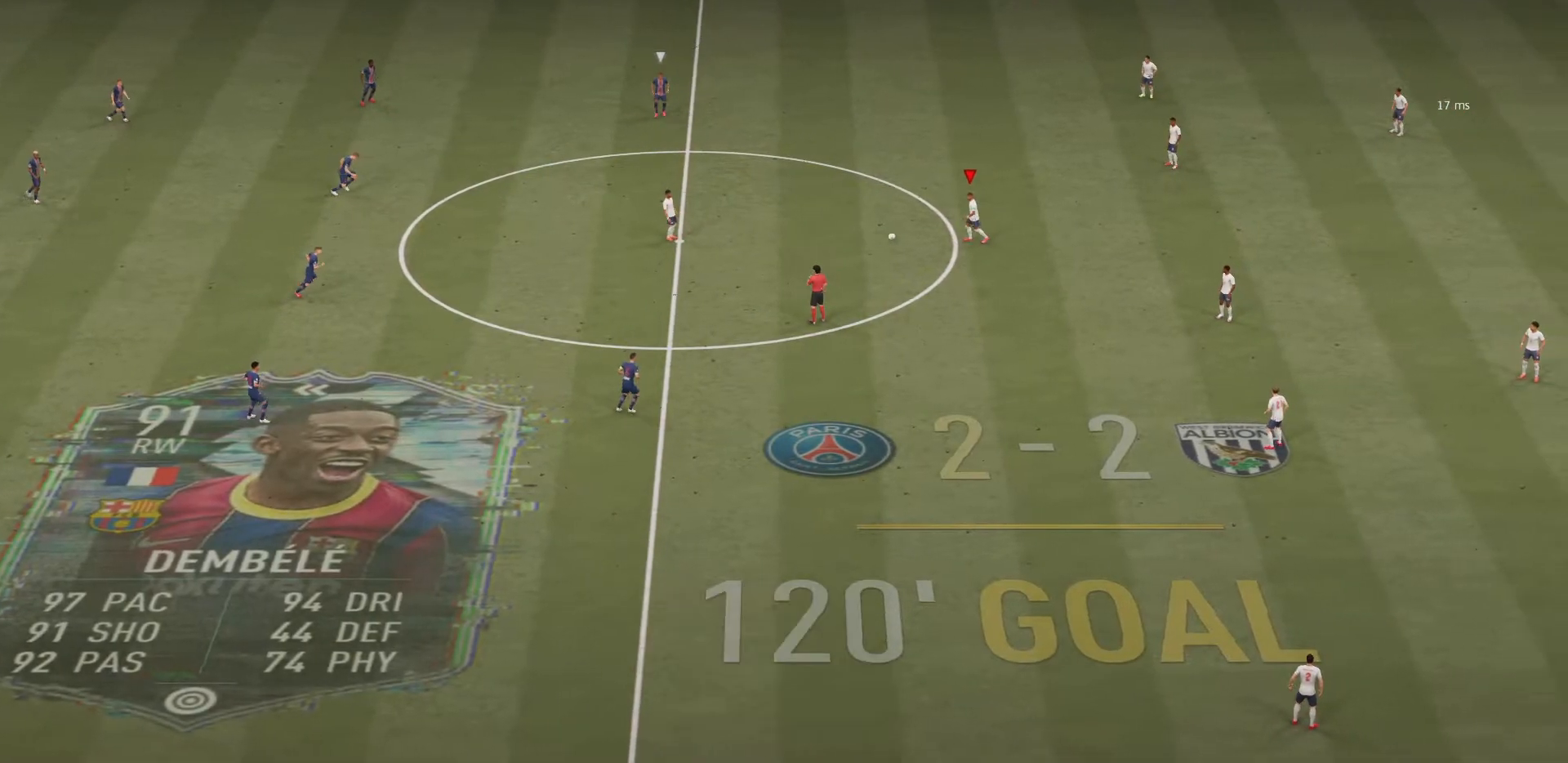
{"buttons": [], "left_stick": "center", "right_stick": "right", "events": [[216, "right_stick", "left"], [367, "right_stick", "center"], [417, "right_stick", "right"]]}
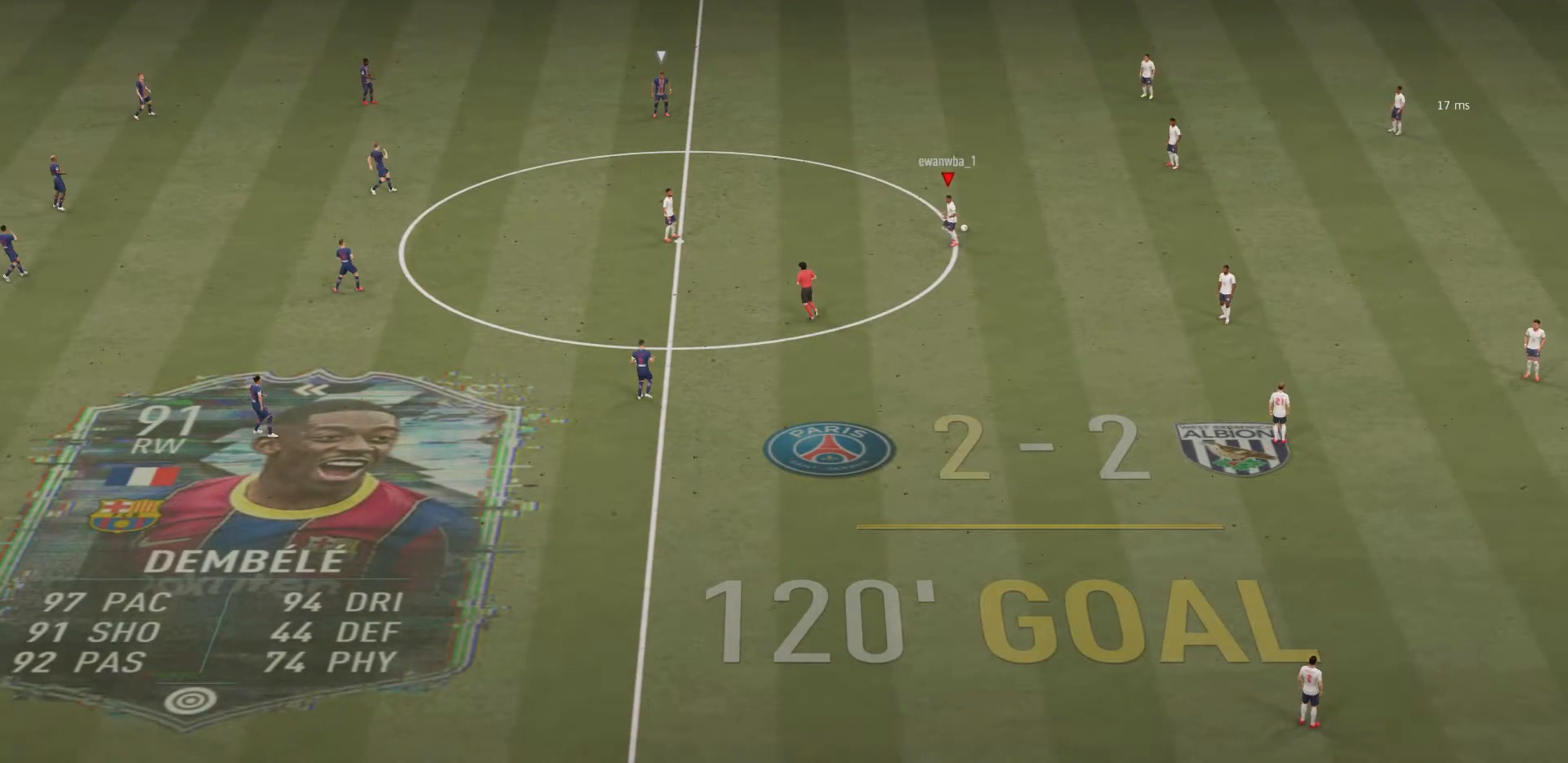
{"buttons": [], "left_stick": "center", "right_stick": "center", "events": [[33, "right_stick", "center"], [167, "CROSS", "down"], [267, "CROSS", "up"], [367, "CROSS", "down"], [501, "CROSS", "up"]]}
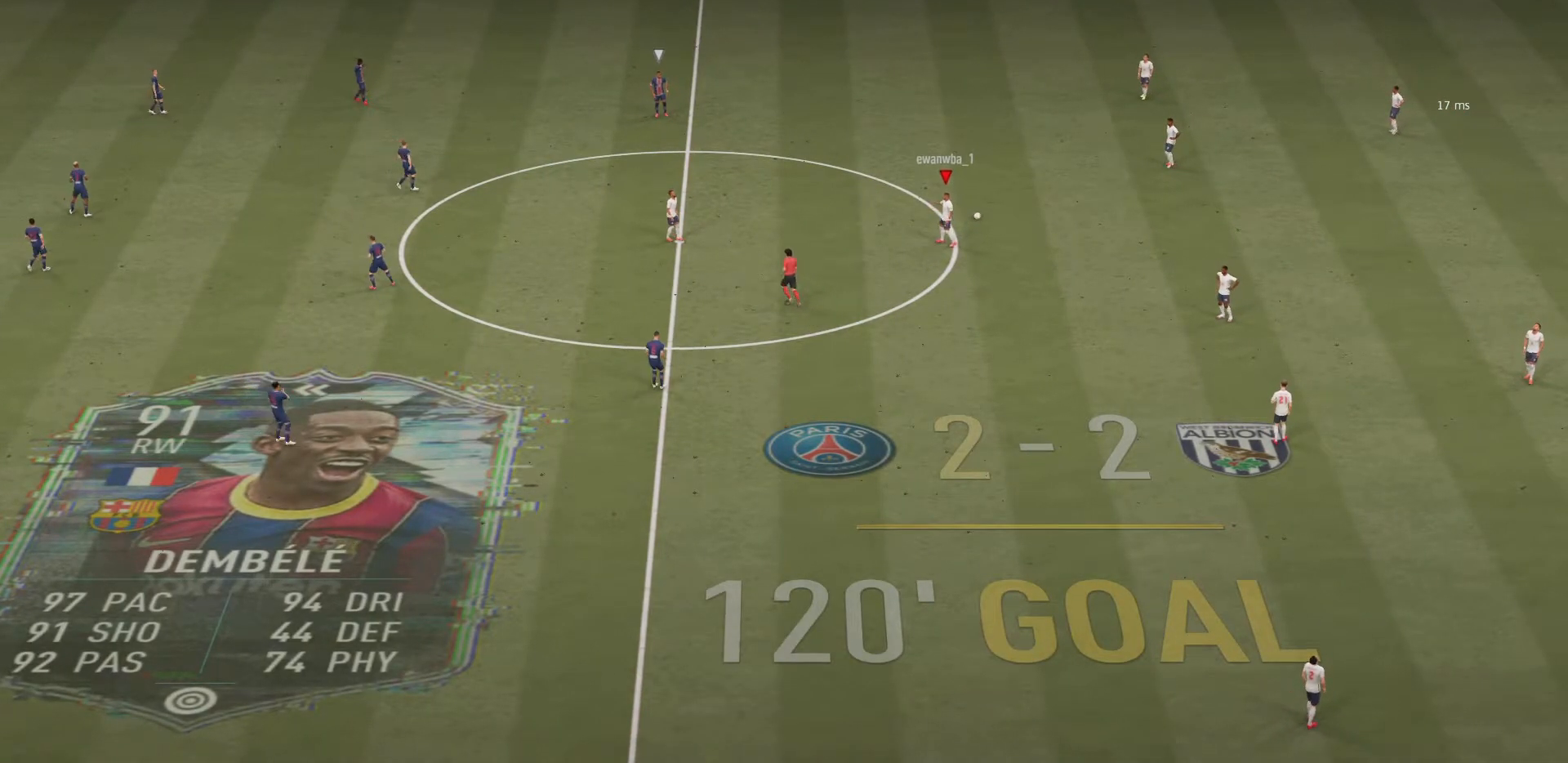
{"buttons": [], "left_stick": "center", "right_stick": "center", "events": []}
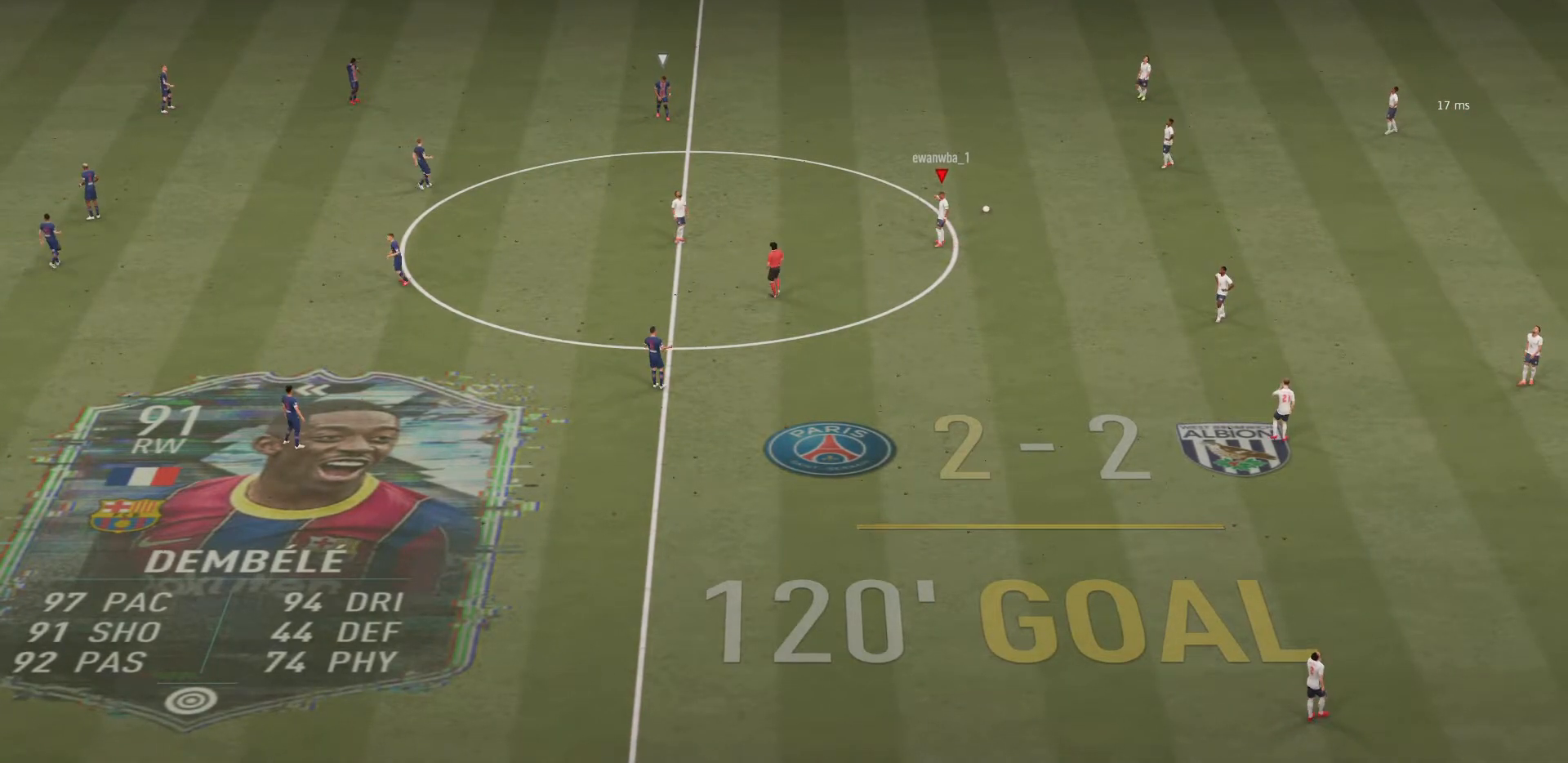
{"buttons": [], "left_stick": "center", "right_stick": "center", "events": []}